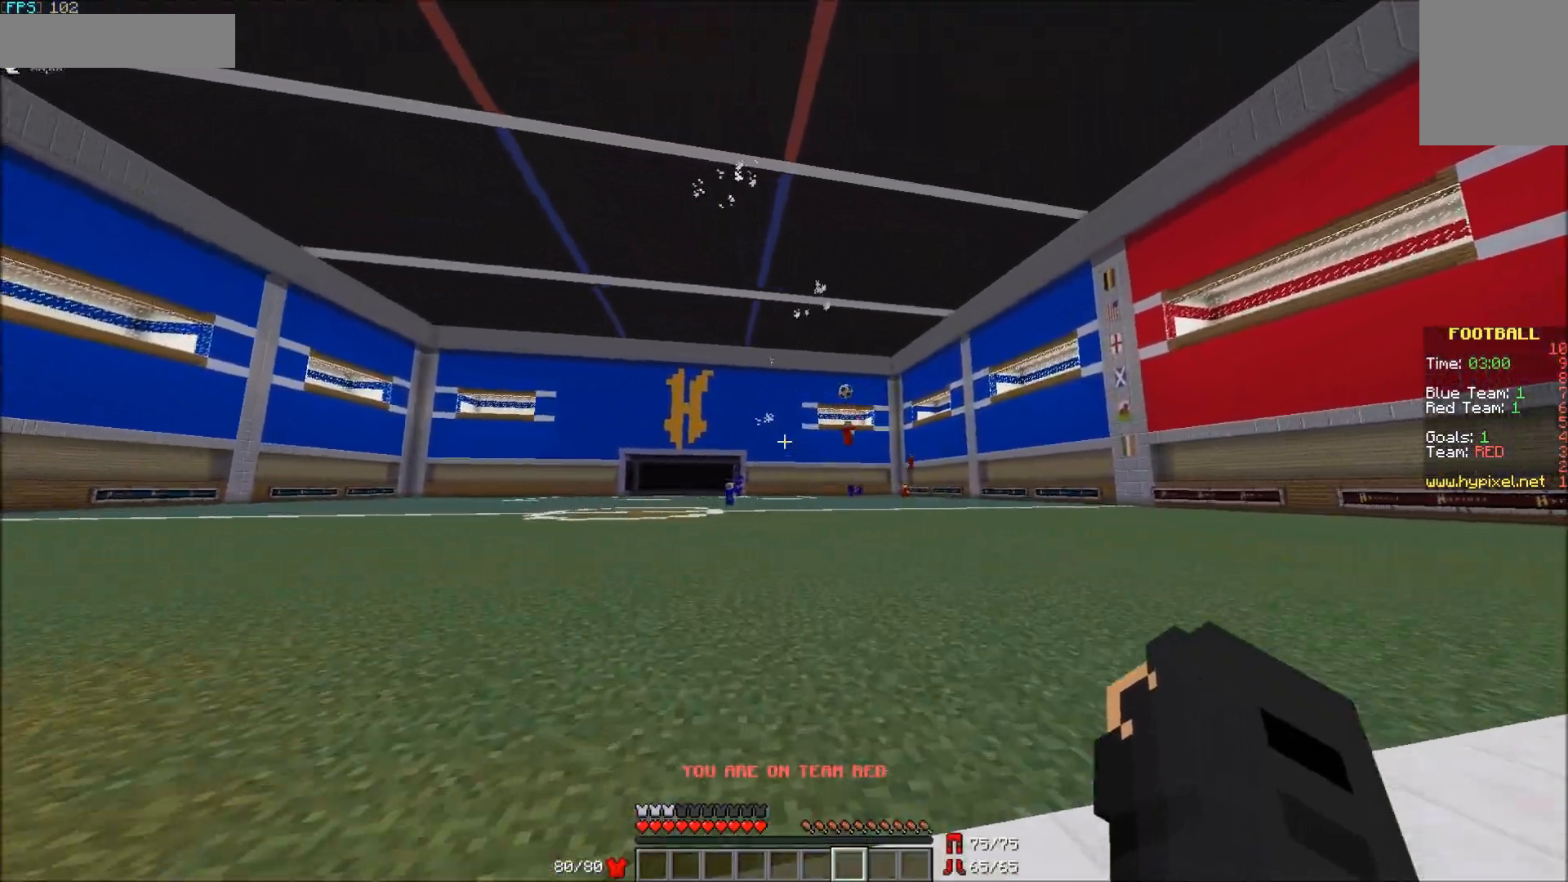
Gameplay with keyboard and mouse; each line is a JSON object with the keys and mouse buttons held at the frame after it. "events" lists presses ("down") and releases ("up") of "a", "d", "s", "w", "mouse_left" and "mouse_right" between this image and that frame as [ms after this image, input, new state], when the widget could be followed in between. "mouse_left", "mouse_right" = the "left", "right" buttons of the "mouse" list. No other keys are recorded. Fast repeated clicks can show as one long hold. Mouse movement is not recorded.
{"keys": ["d", "w"], "mouse": [], "events": [[417, "d", "down"]]}
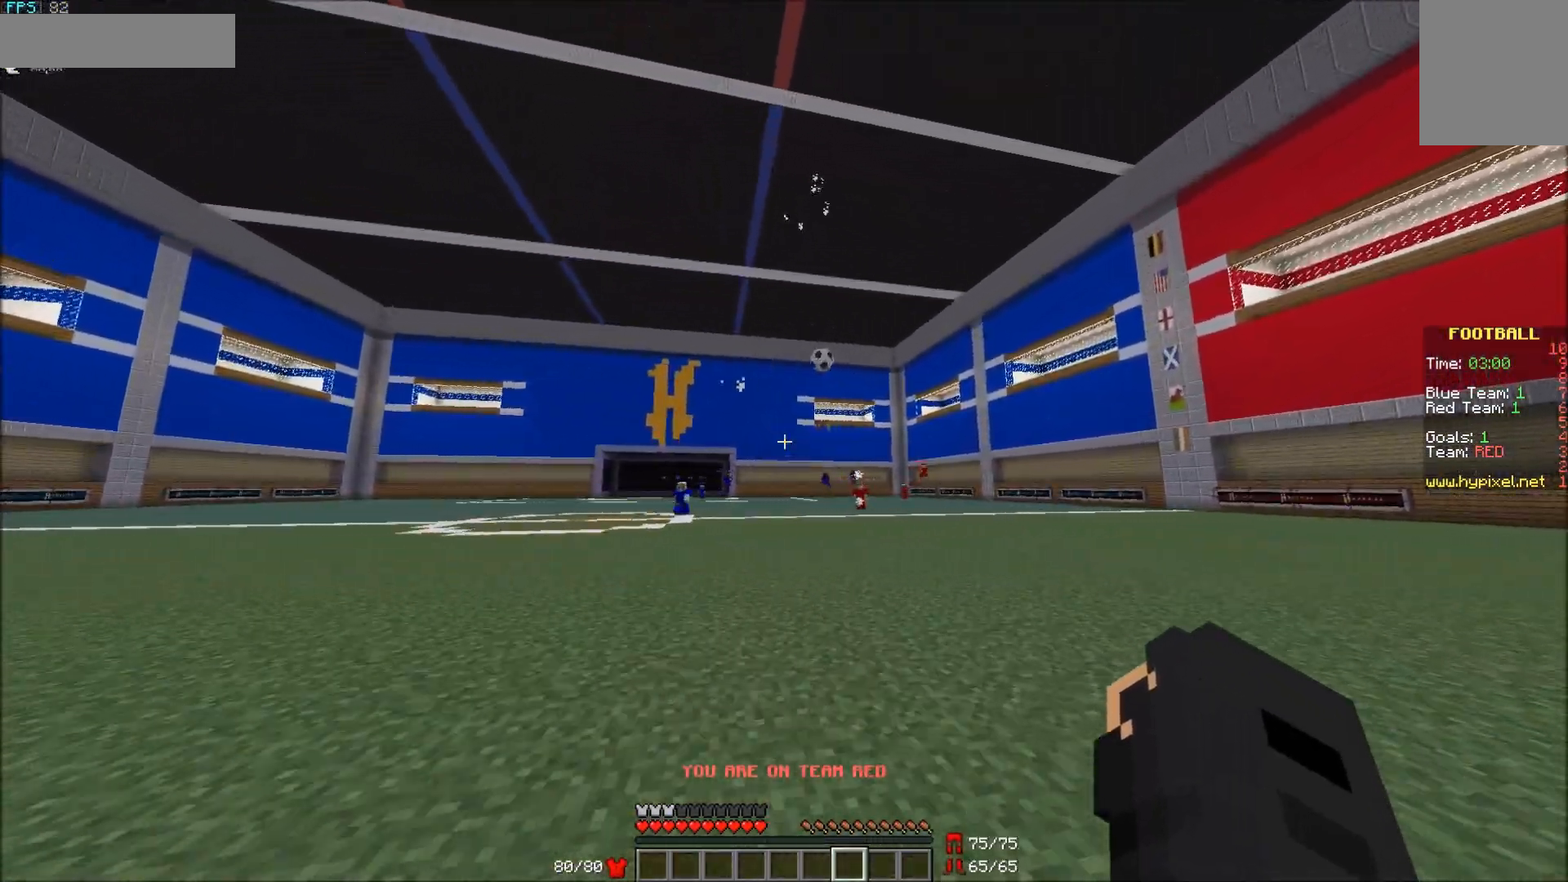
{"keys": ["w"], "mouse": [], "events": [[117, "d", "up"]]}
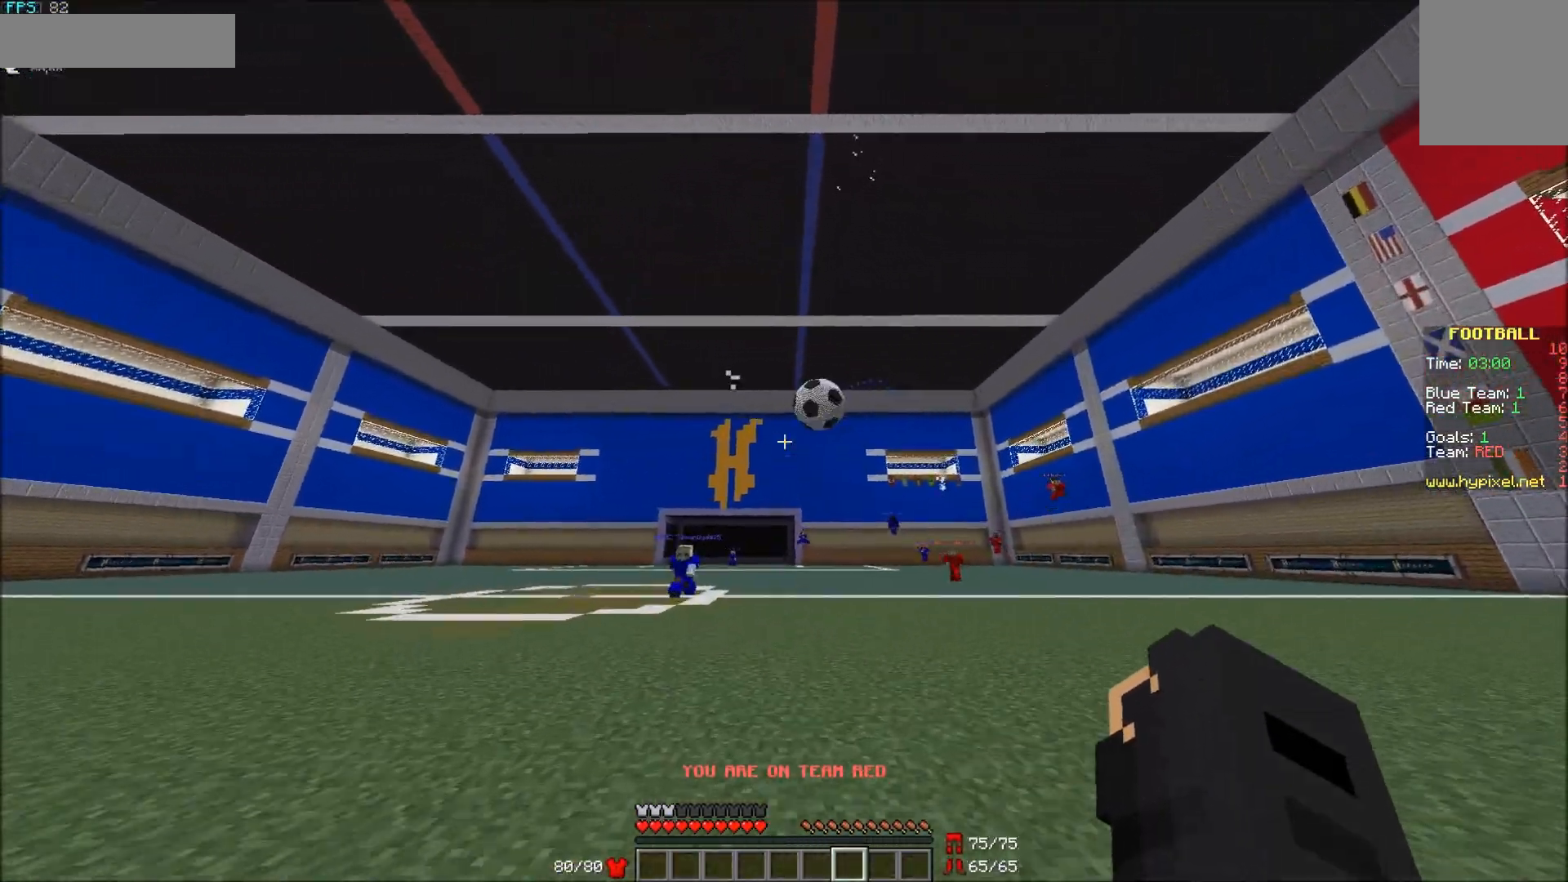
{"keys": ["a", "s"], "mouse": [], "events": [[183, "mouse_left", "down"], [267, "mouse_left", "up"], [267, "w", "up"], [350, "mouse_left", "down"], [383, "mouse_left", "up"], [383, "s", "down"], [417, "a", "down"], [417, "mouse_left", "down"], [467, "mouse_left", "up"]]}
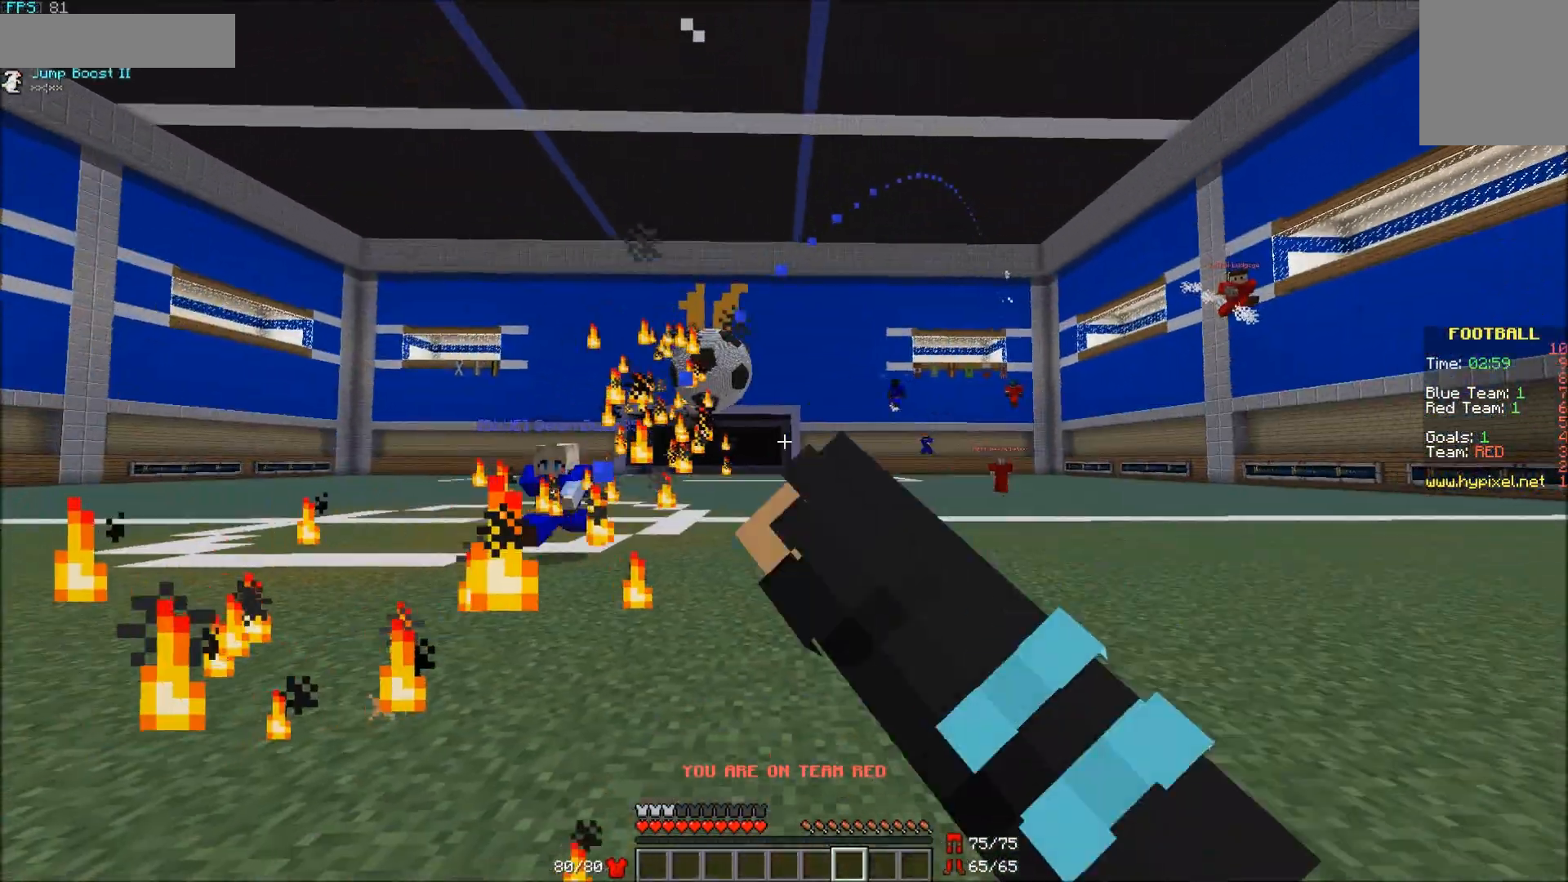
{"keys": ["a", "s"], "mouse": [], "events": []}
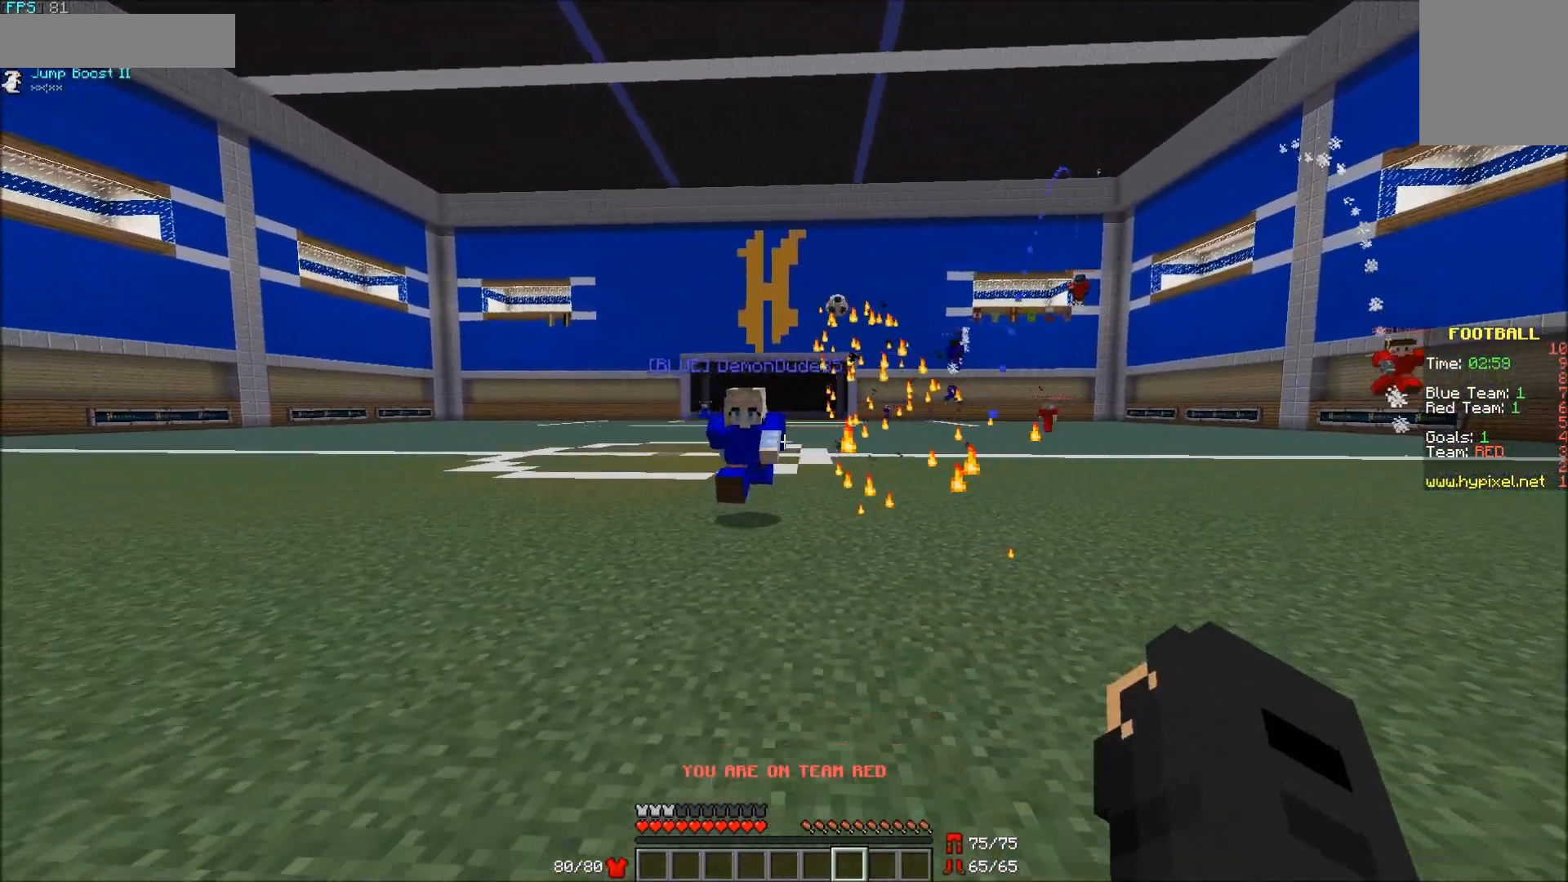
{"keys": ["s"], "mouse": [], "events": [[117, "a", "up"]]}
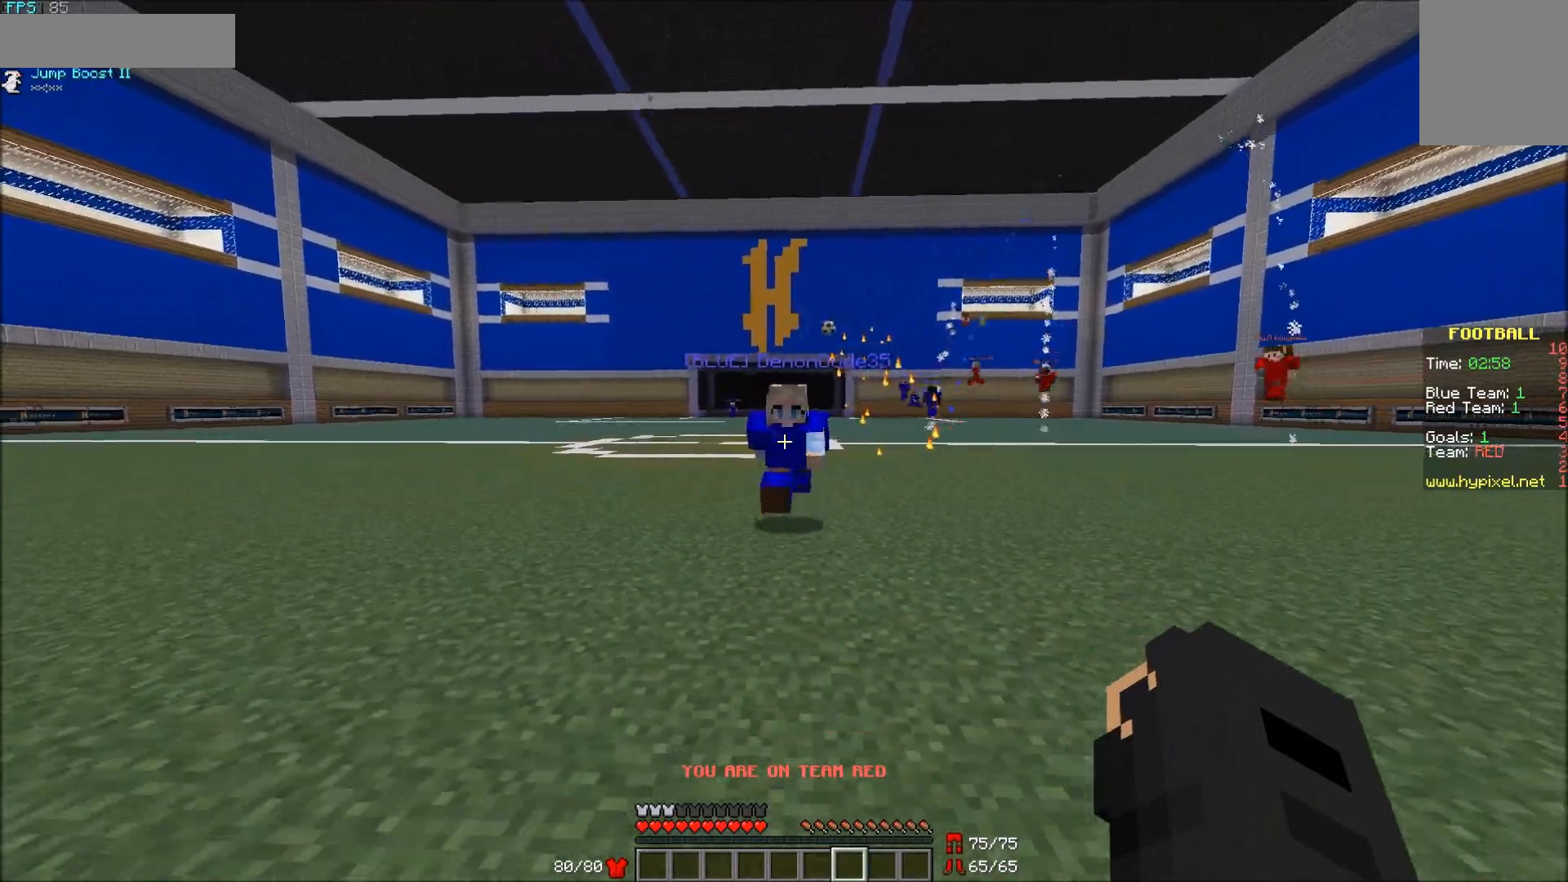
{"keys": ["s"], "mouse": [], "events": []}
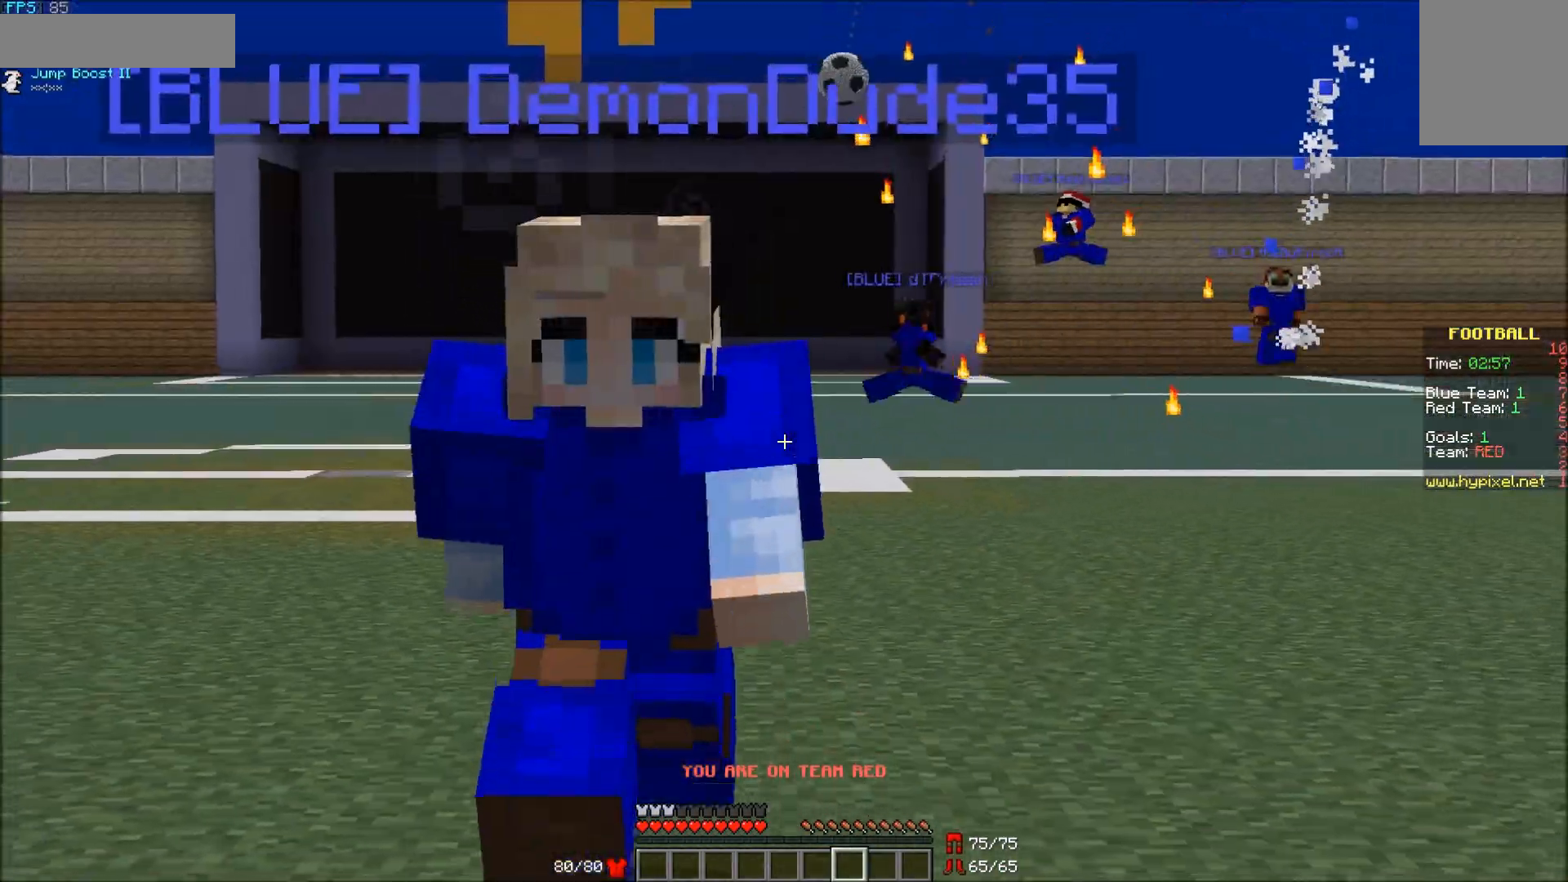
{"keys": ["s"], "mouse": [], "events": []}
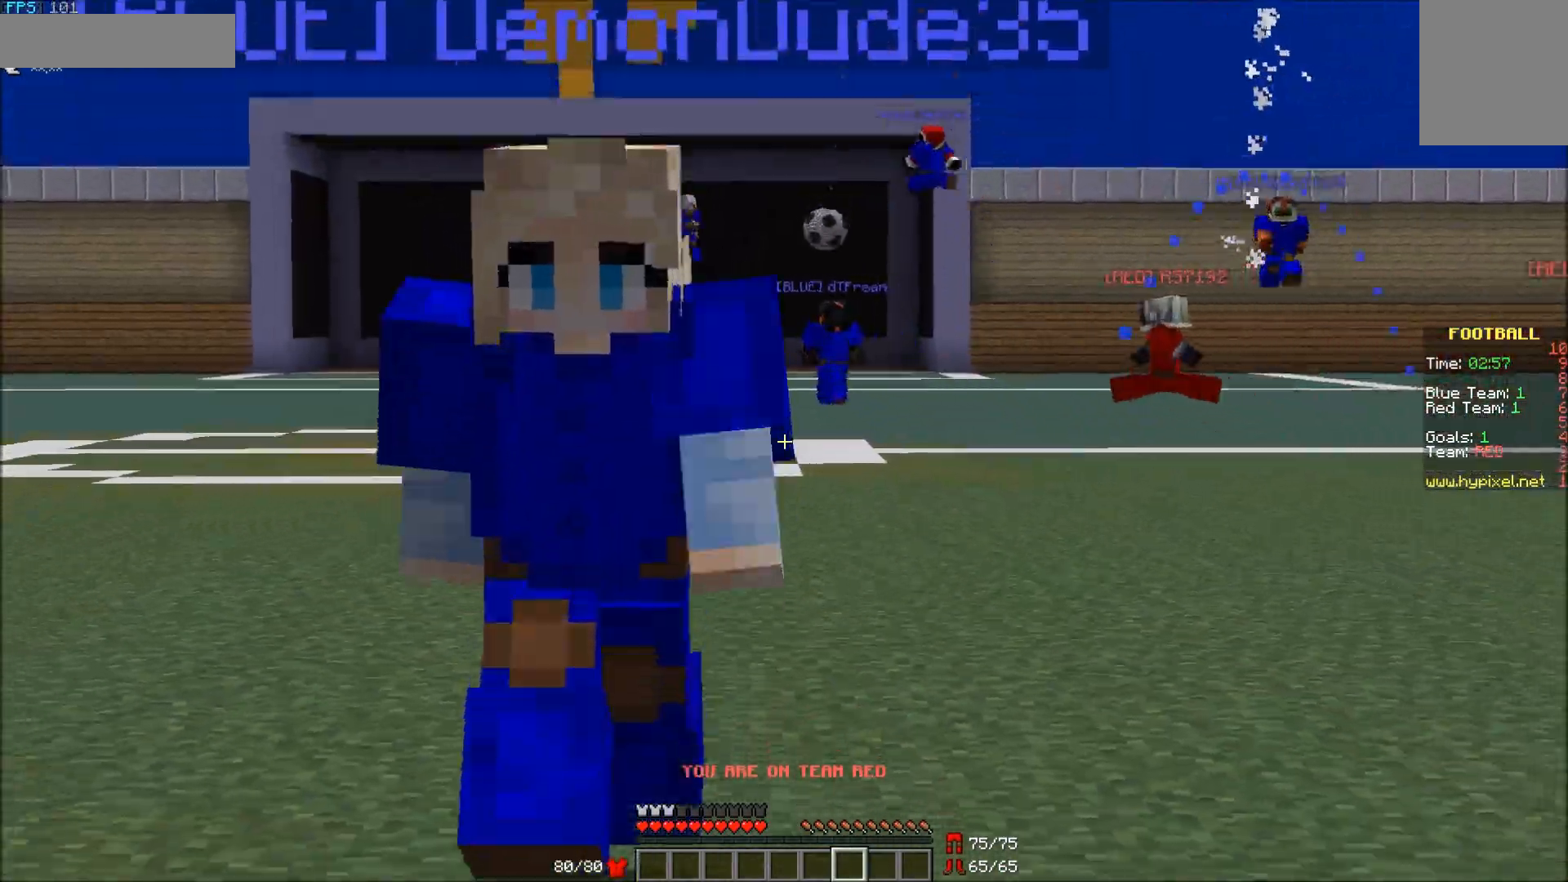
{"keys": ["s"], "mouse": [], "events": []}
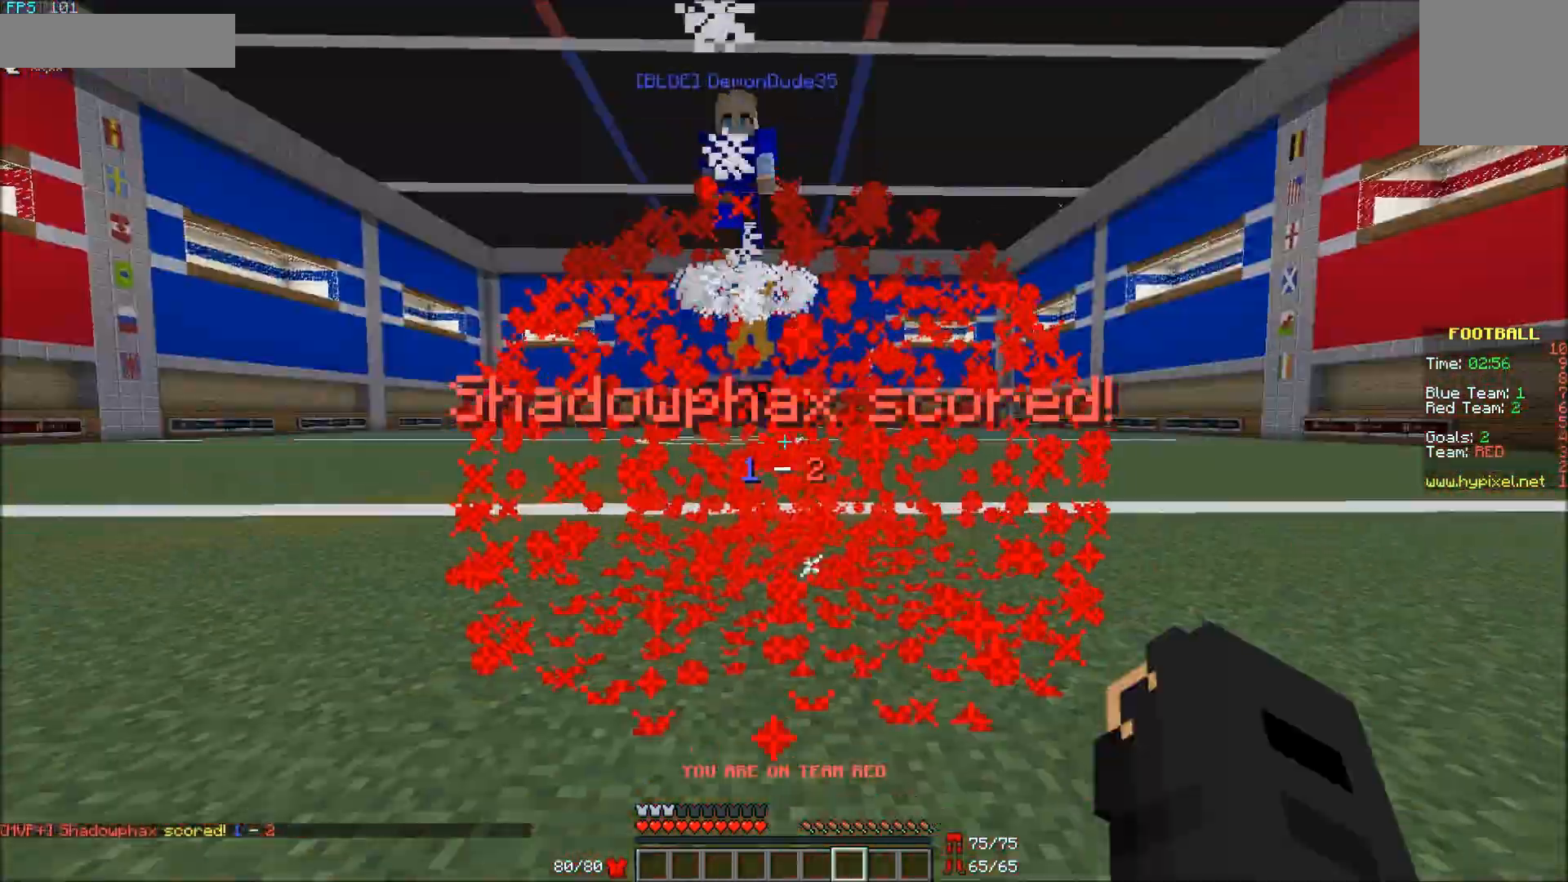
{"keys": ["a"], "mouse": [], "events": [[150, "s", "up"], [233, "a", "down"]]}
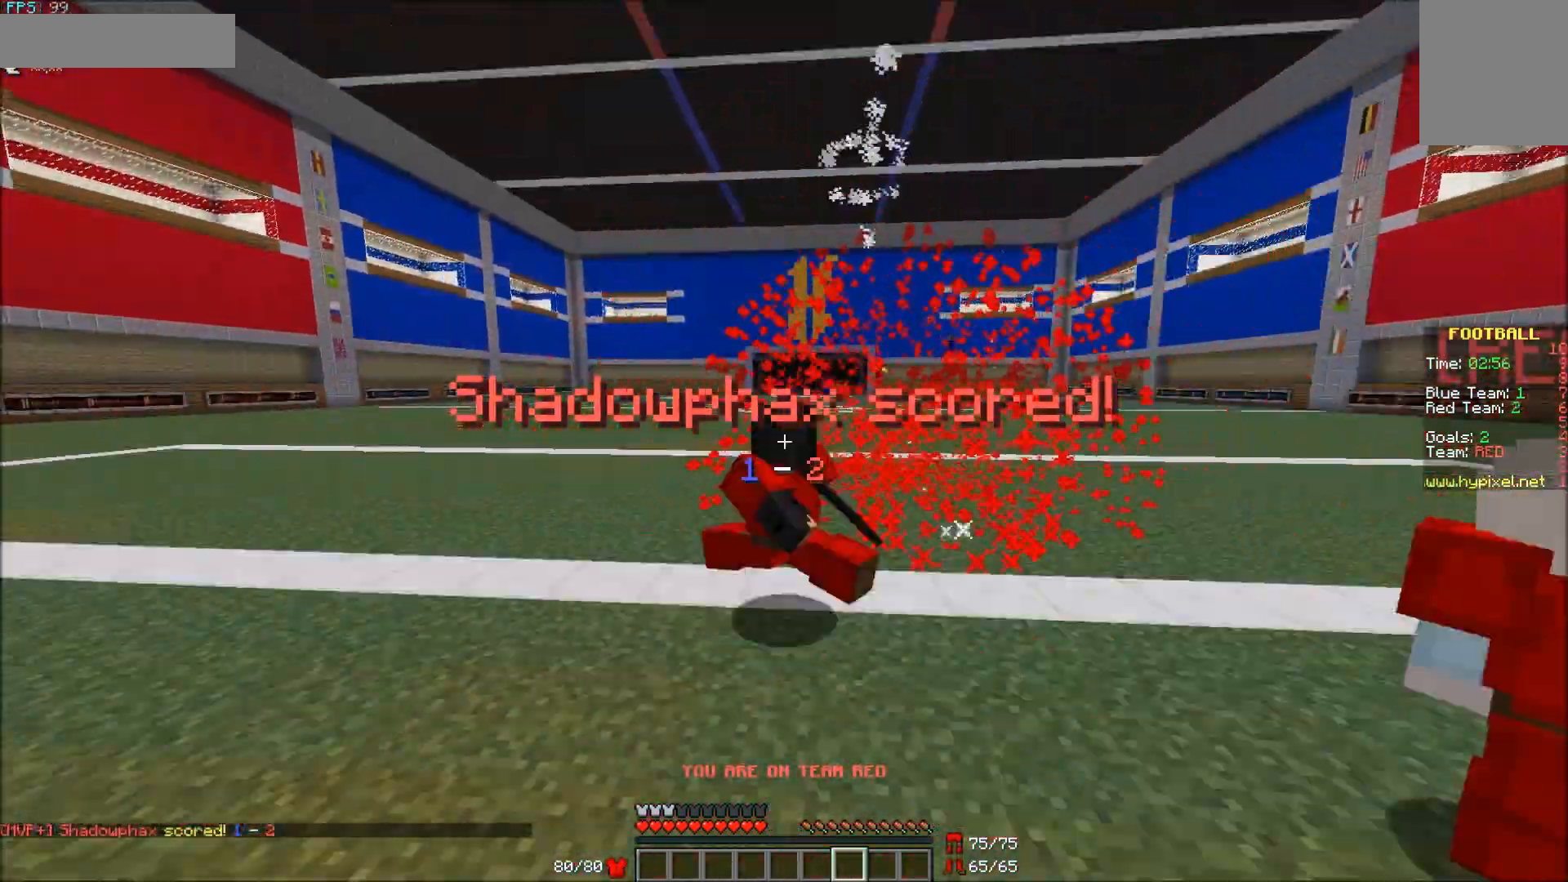
{"keys": [], "mouse": [], "events": [[417, "a", "up"]]}
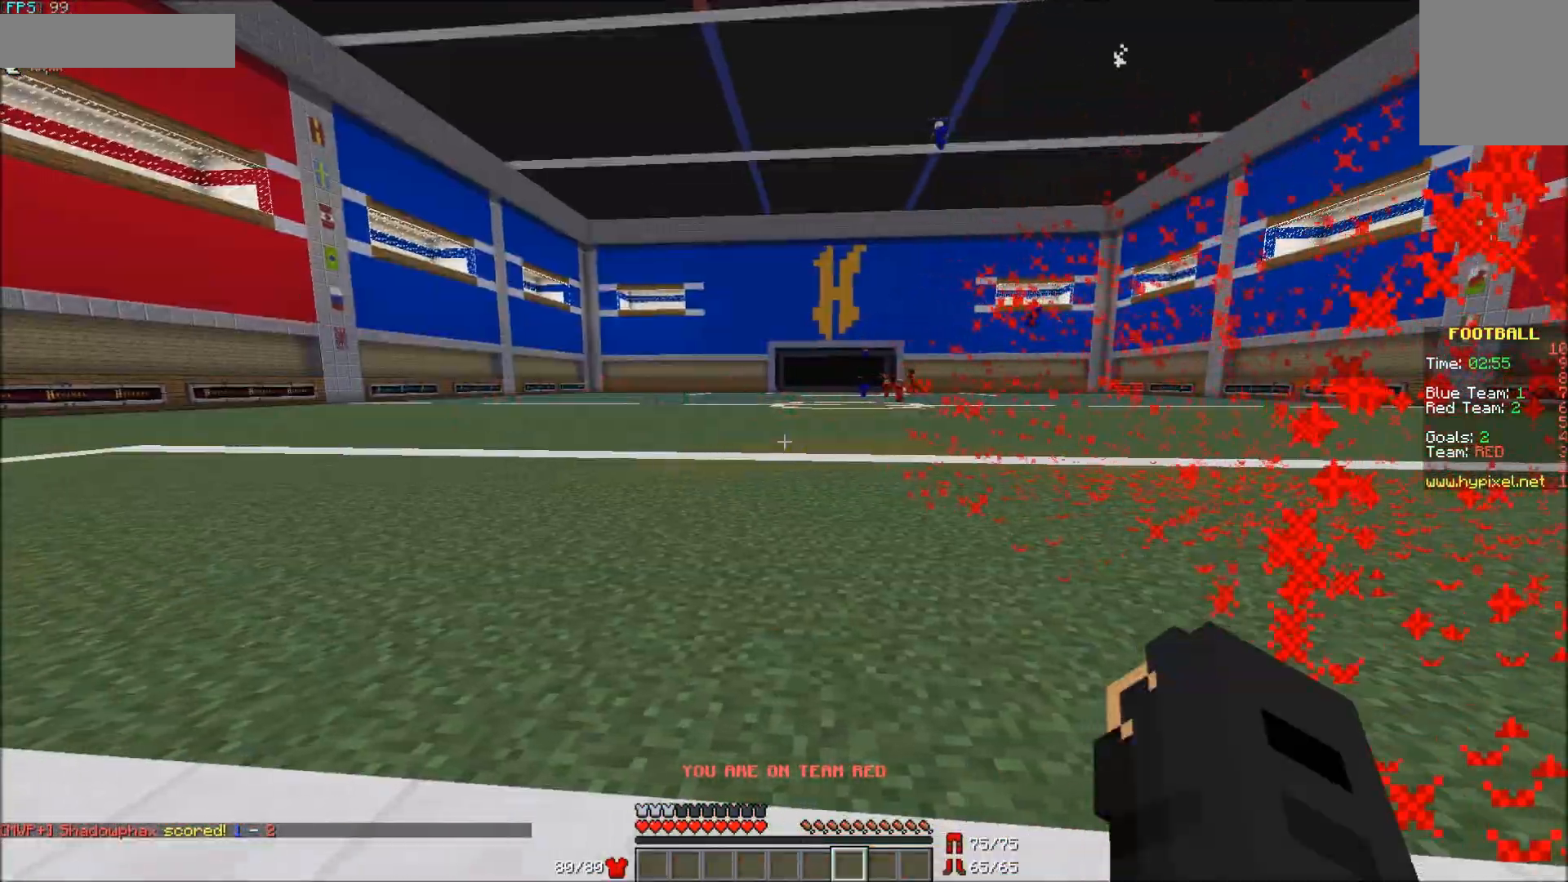
{"keys": [], "mouse": [], "events": []}
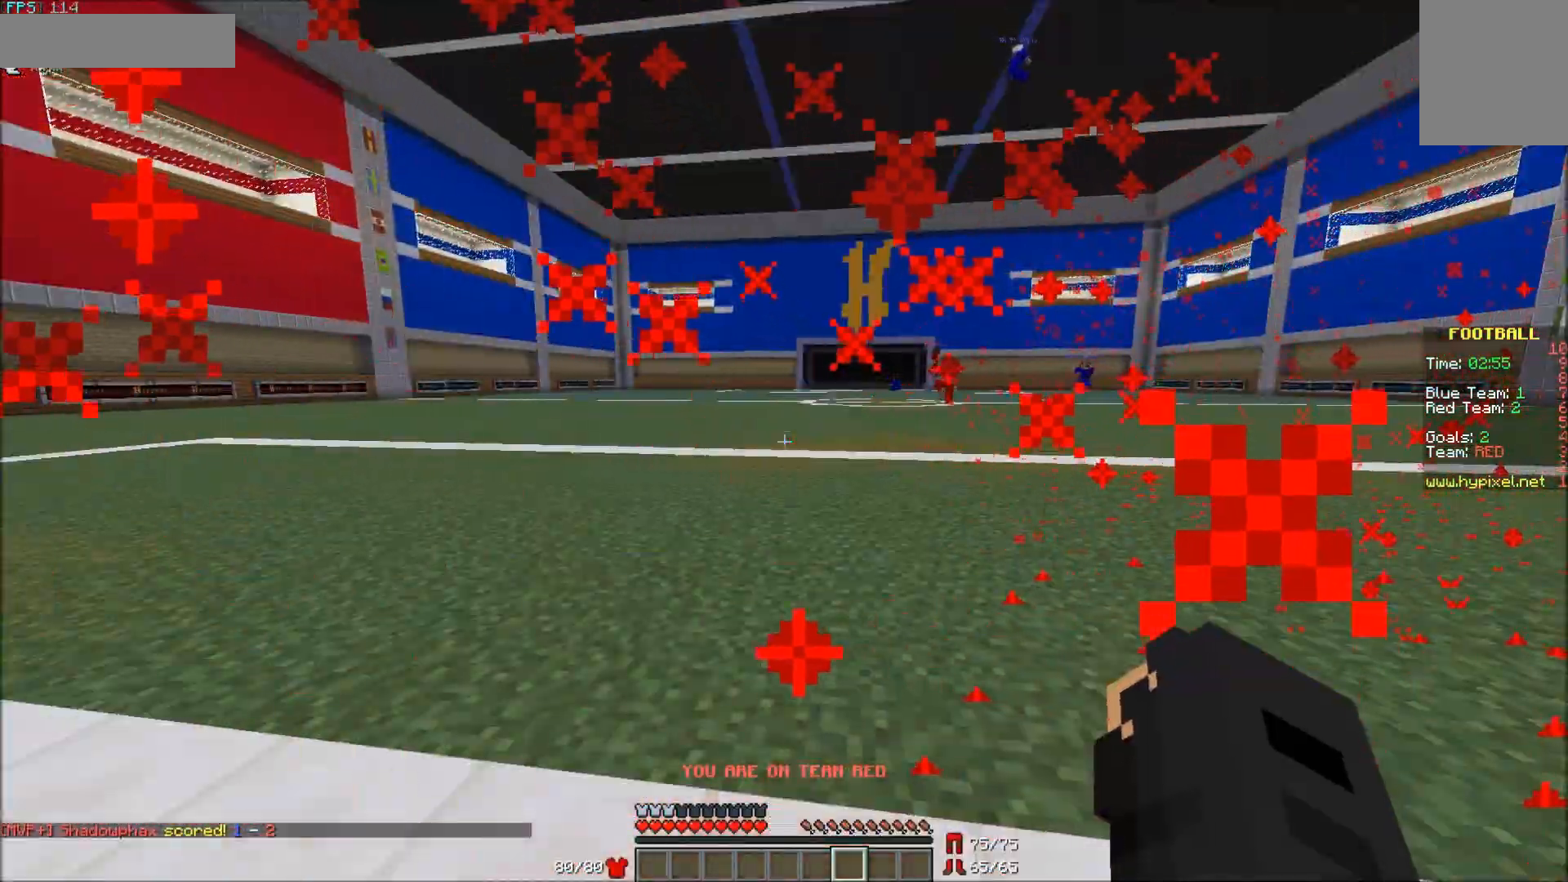
{"keys": [], "mouse": [], "events": []}
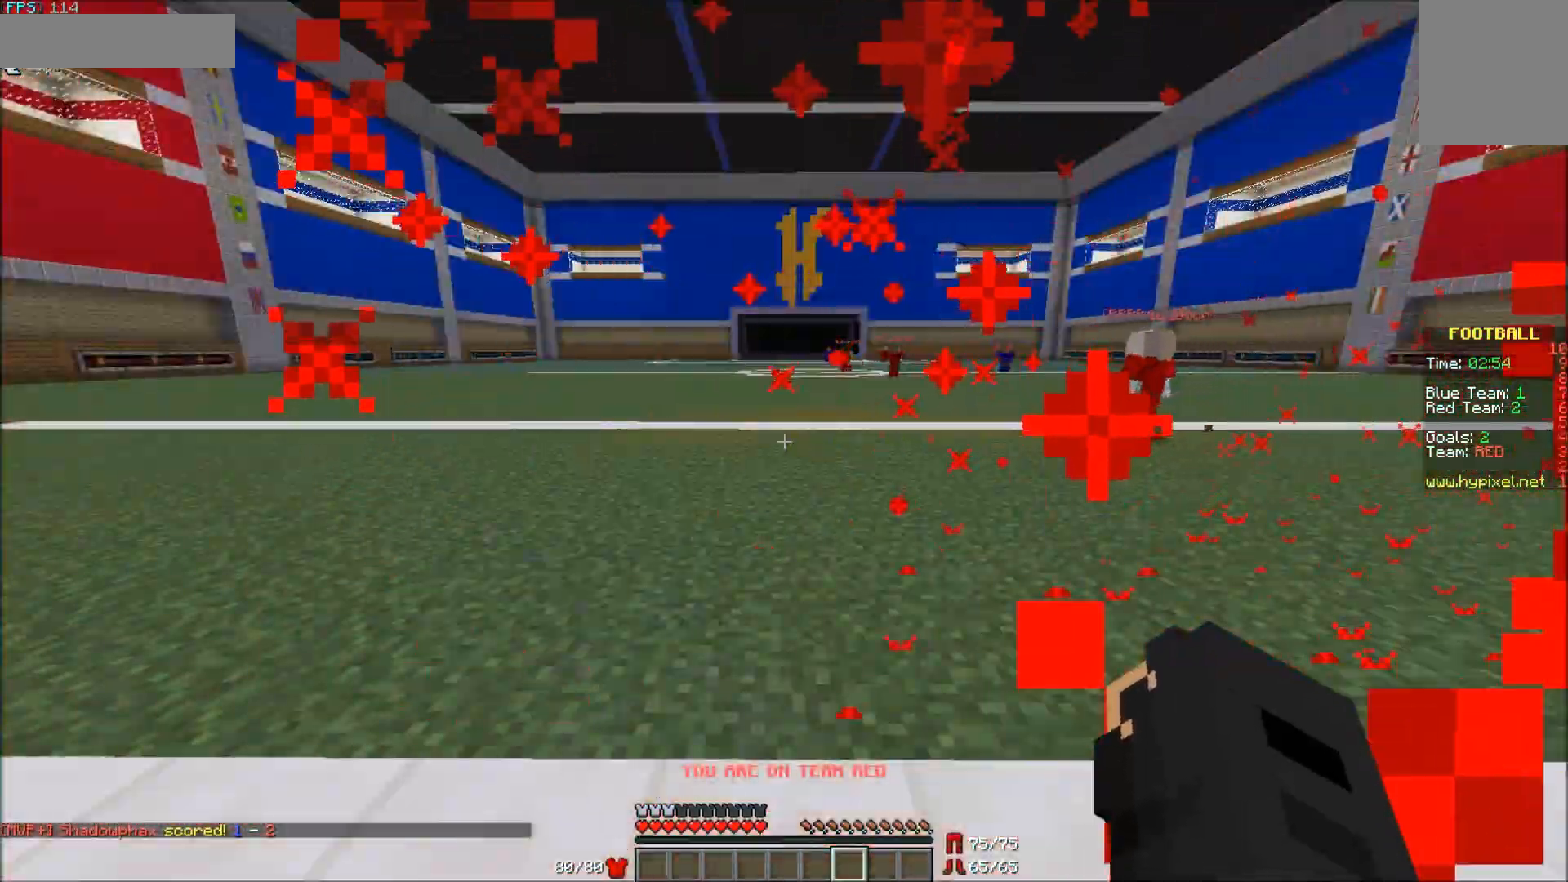
{"keys": [], "mouse": [], "events": []}
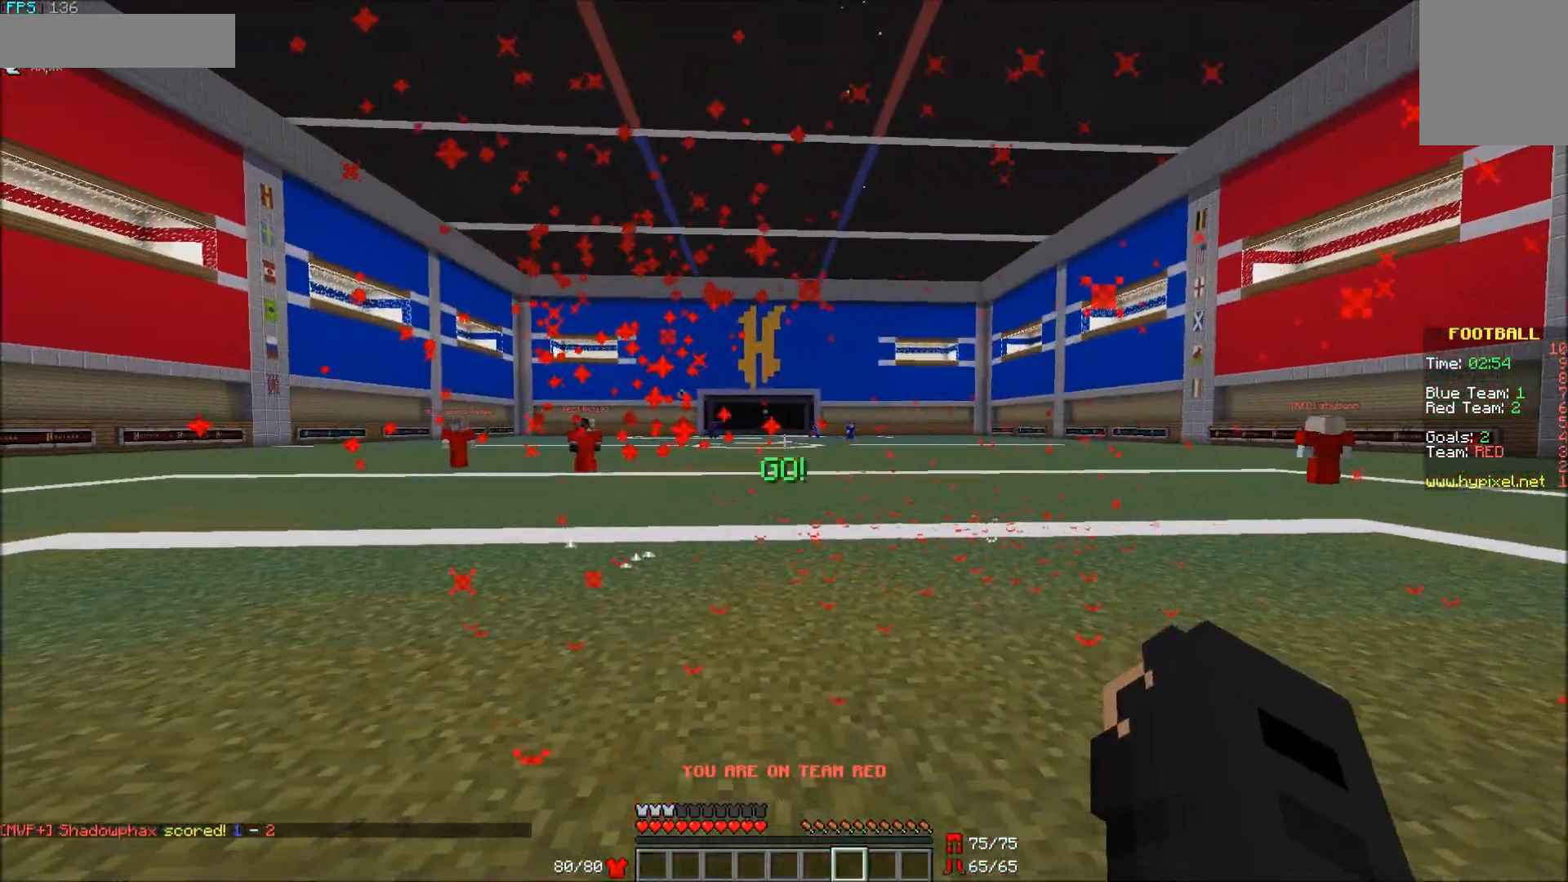
{"keys": ["a"], "mouse": ["left"], "events": [[217, "mouse_left", "down"], [267, "w", "down"], [367, "a", "down"], [500, "w", "up"]]}
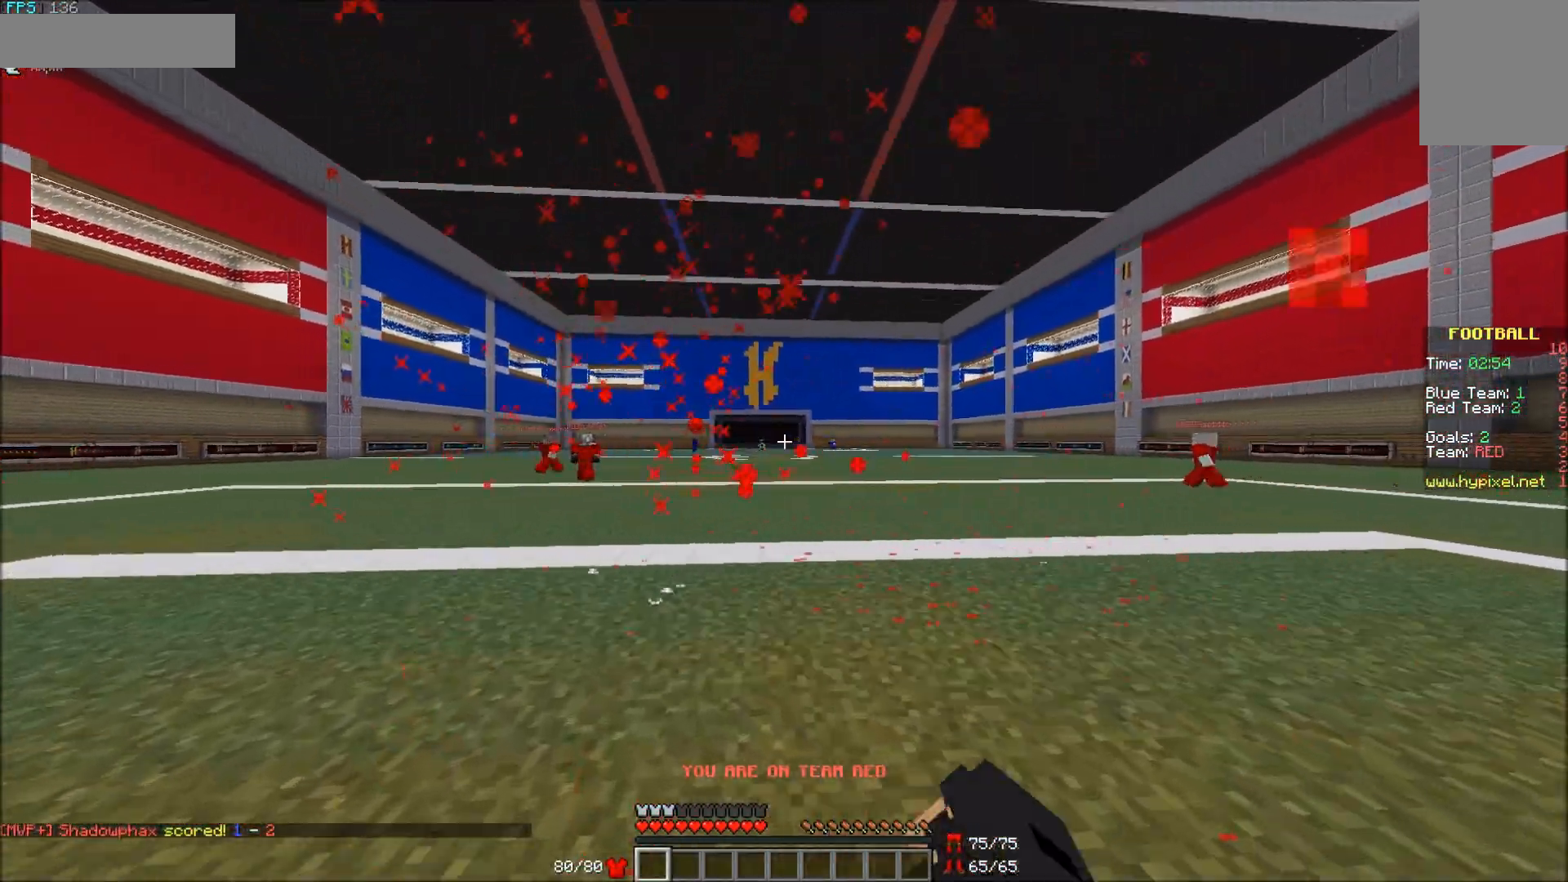
{"keys": ["d", "w"], "mouse": [], "events": [[117, "s", "down"], [217, "a", "up"], [217, "mouse_left", "up"], [317, "d", "down"], [317, "s", "up"], [450, "w", "down"]]}
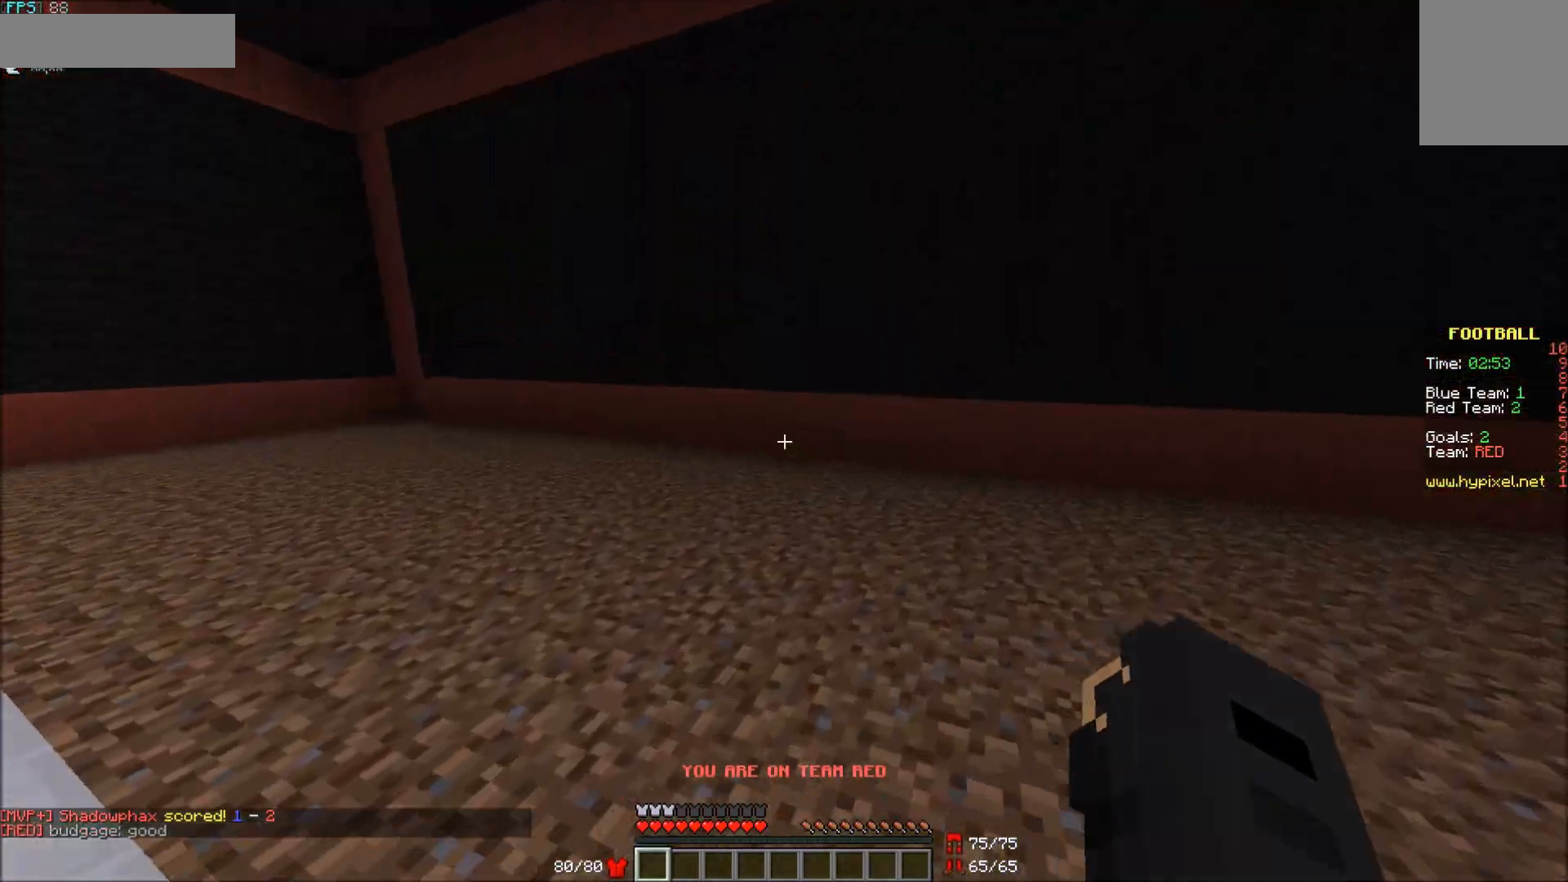
{"keys": ["d"], "mouse": [], "events": [[367, "w", "up"]]}
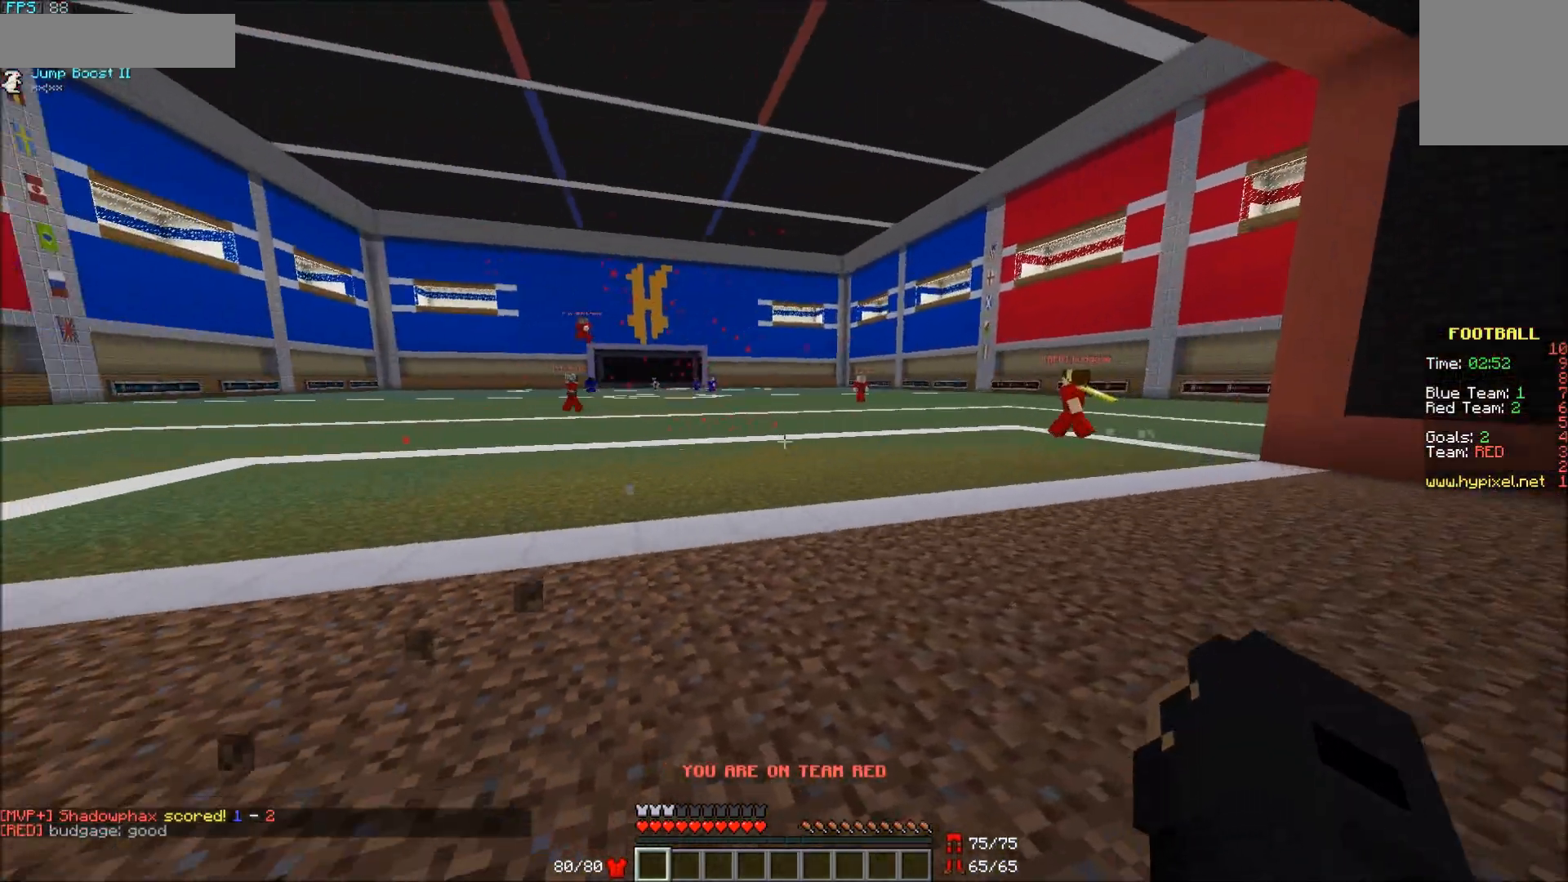
{"keys": ["w"], "mouse": [], "events": [[83, "w", "down"], [117, "d", "up"]]}
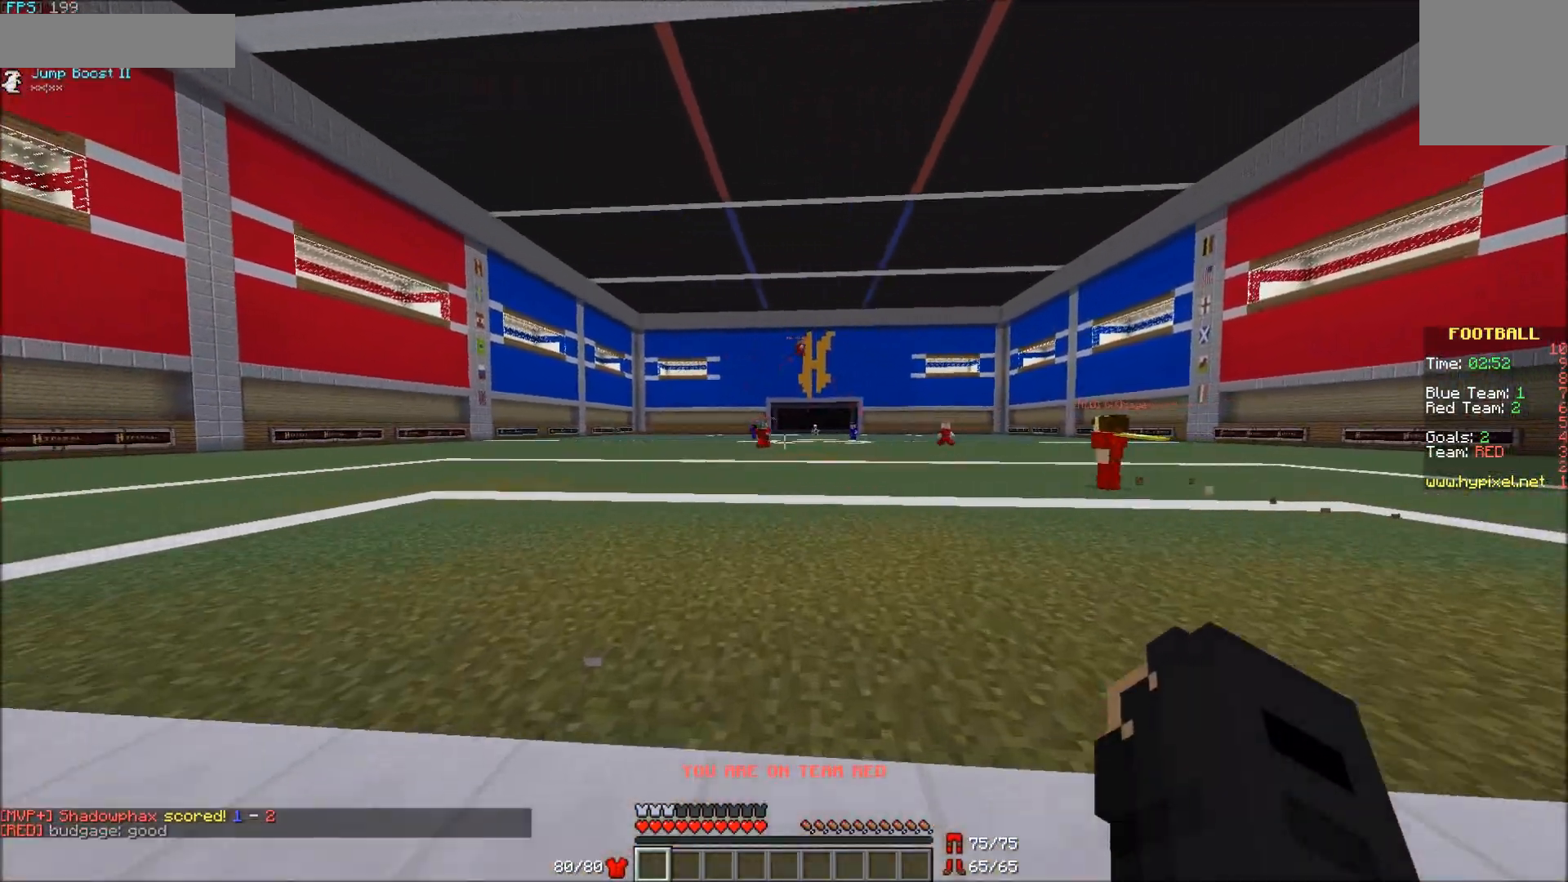
{"keys": [], "mouse": [], "events": [[17, "mouse_left", "down"], [117, "mouse_left", "up"], [167, "mouse_left", "down"], [217, "mouse_left", "up"], [217, "w", "up"], [267, "mouse_left", "down"], [317, "mouse_left", "up"], [367, "mouse_left", "down"], [467, "mouse_left", "up"]]}
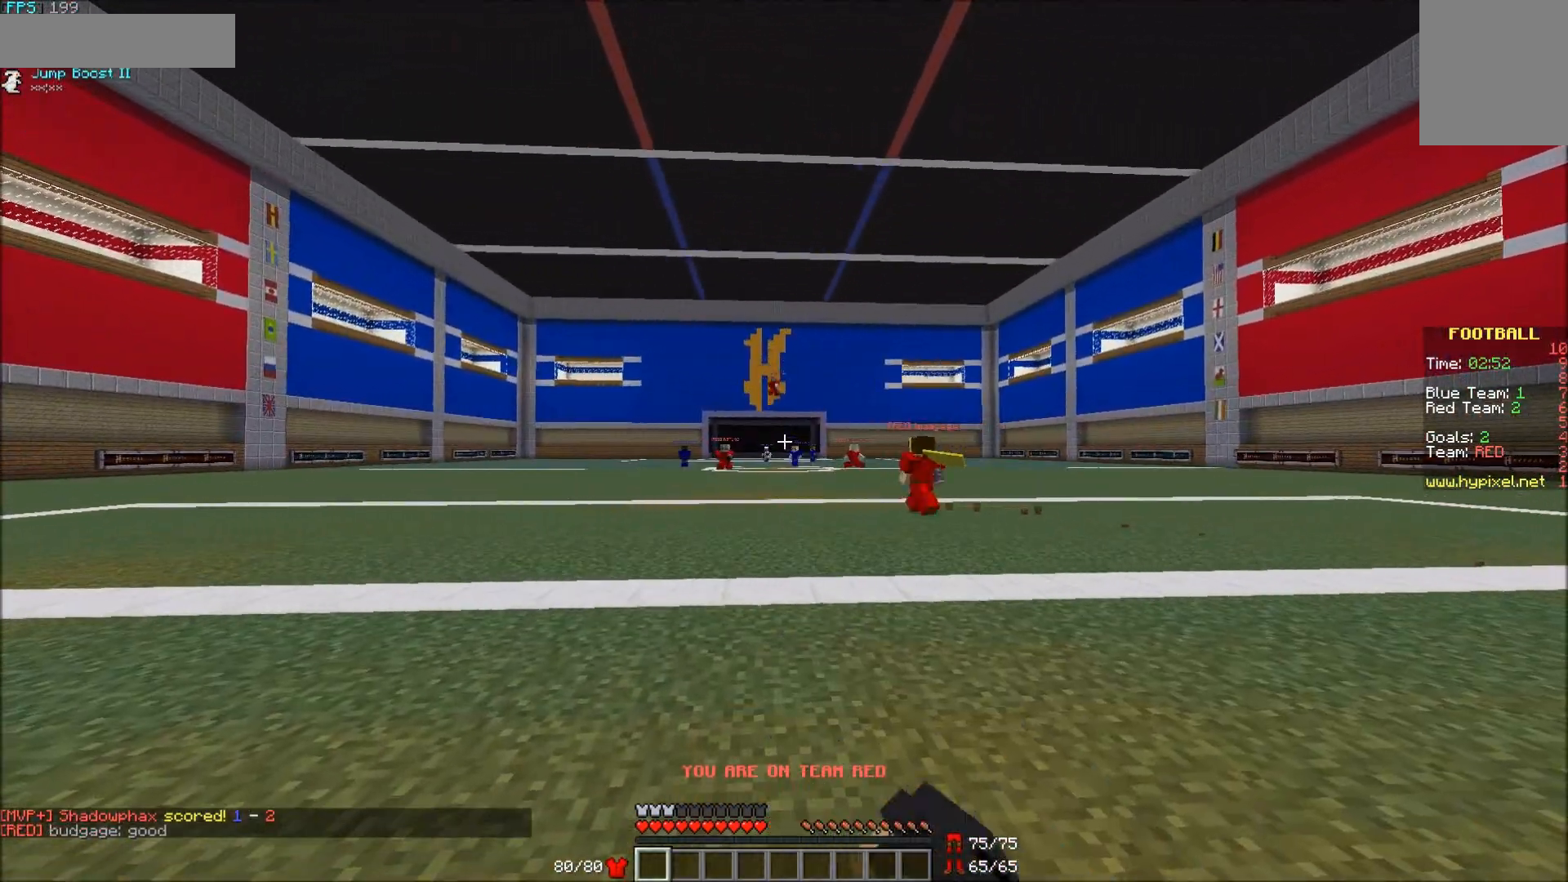
{"keys": [], "mouse": [], "events": [[17, "mouse_left", "down"], [117, "mouse_left", "up"]]}
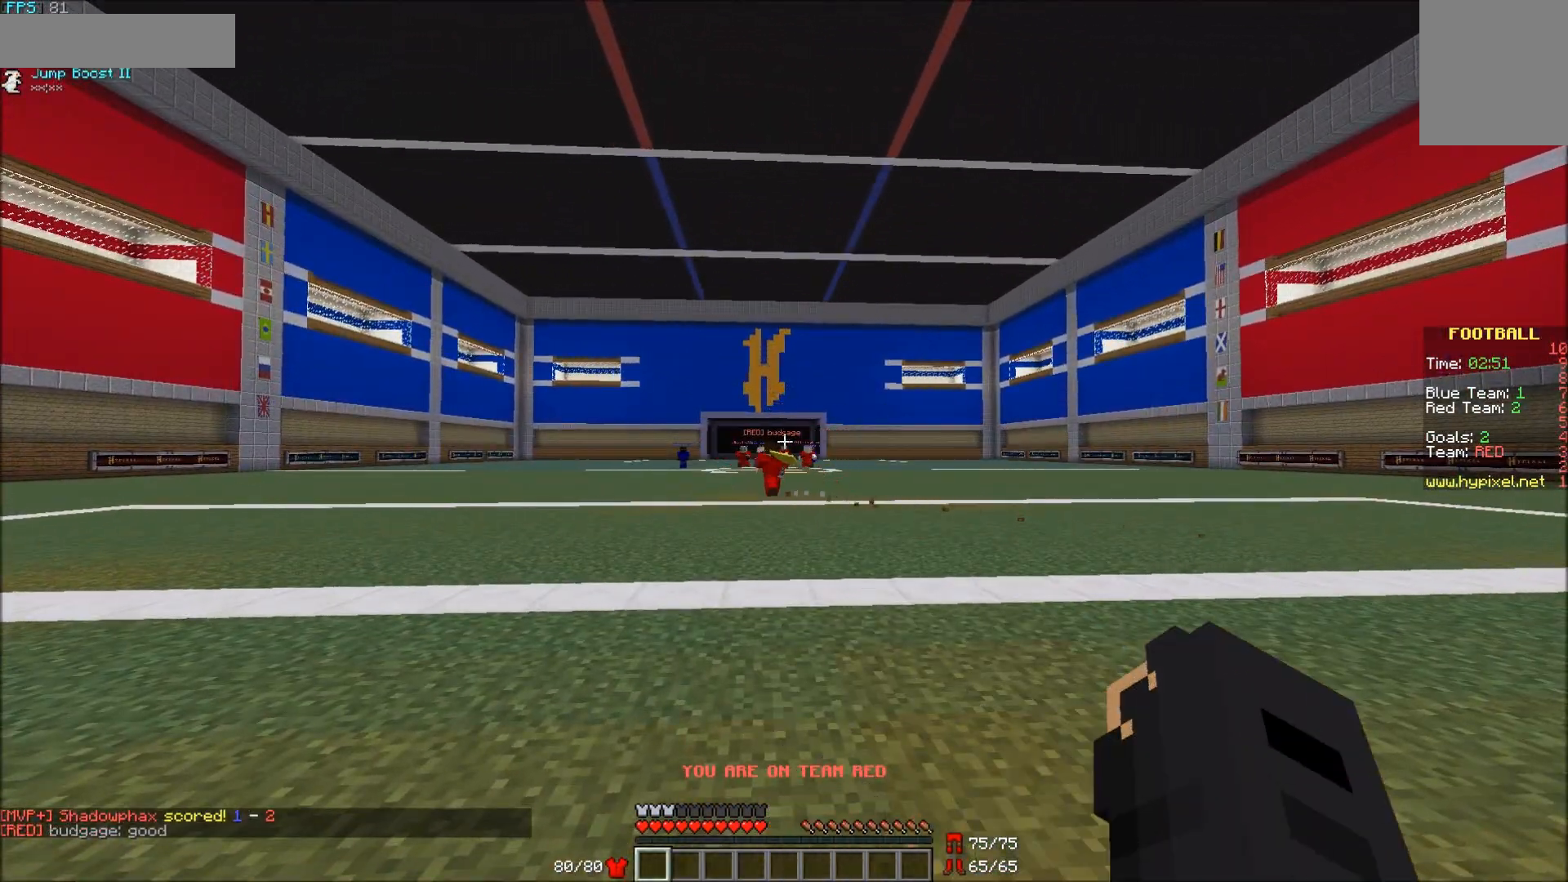
{"keys": [], "mouse": [], "events": []}
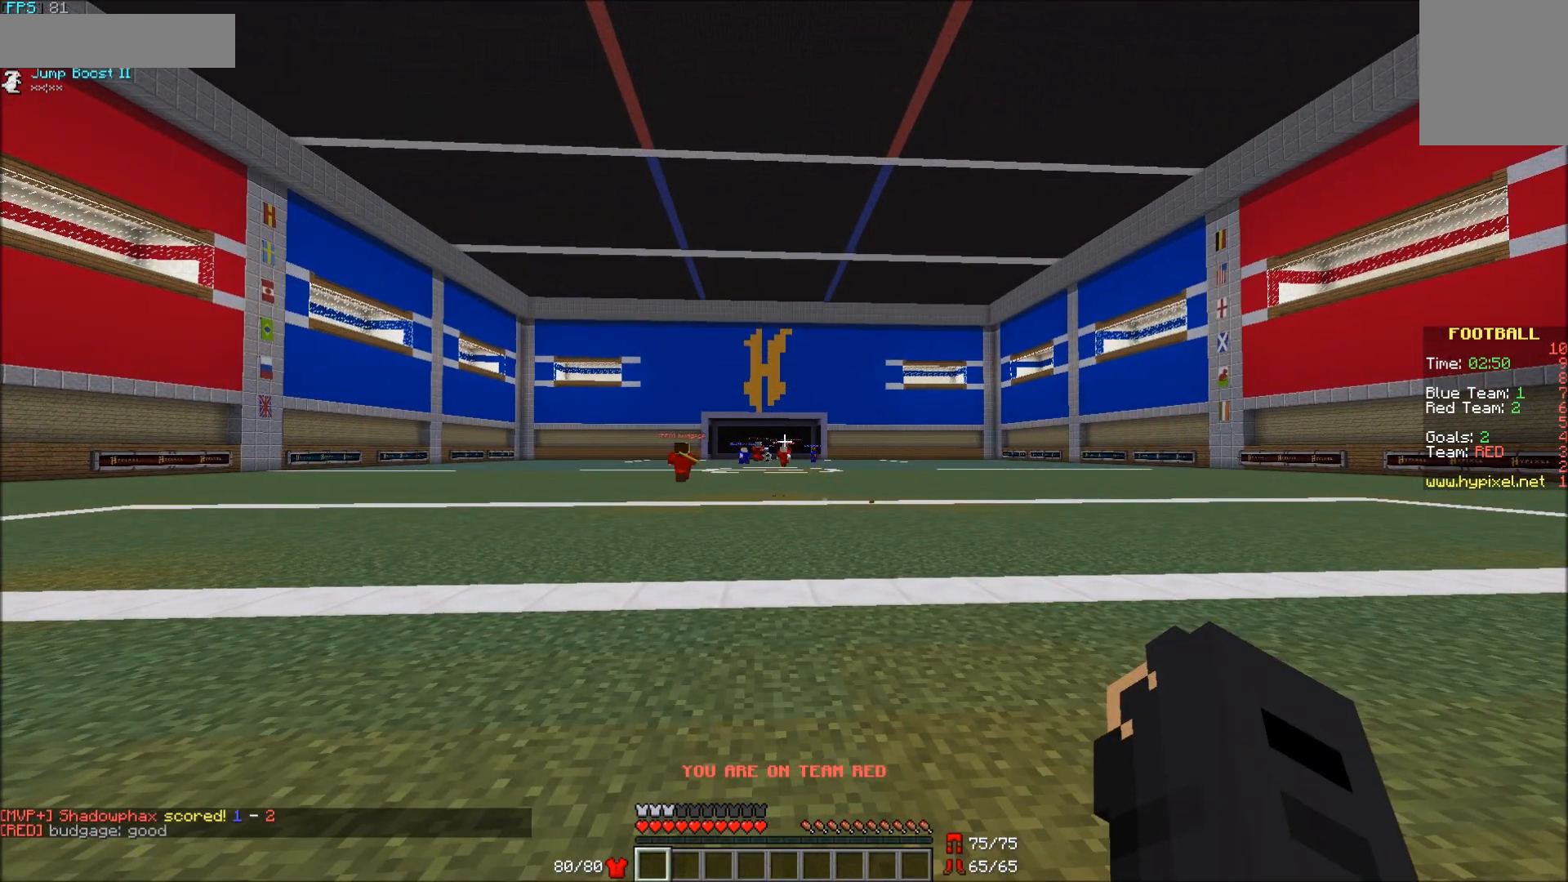
{"keys": [], "mouse": [], "events": []}
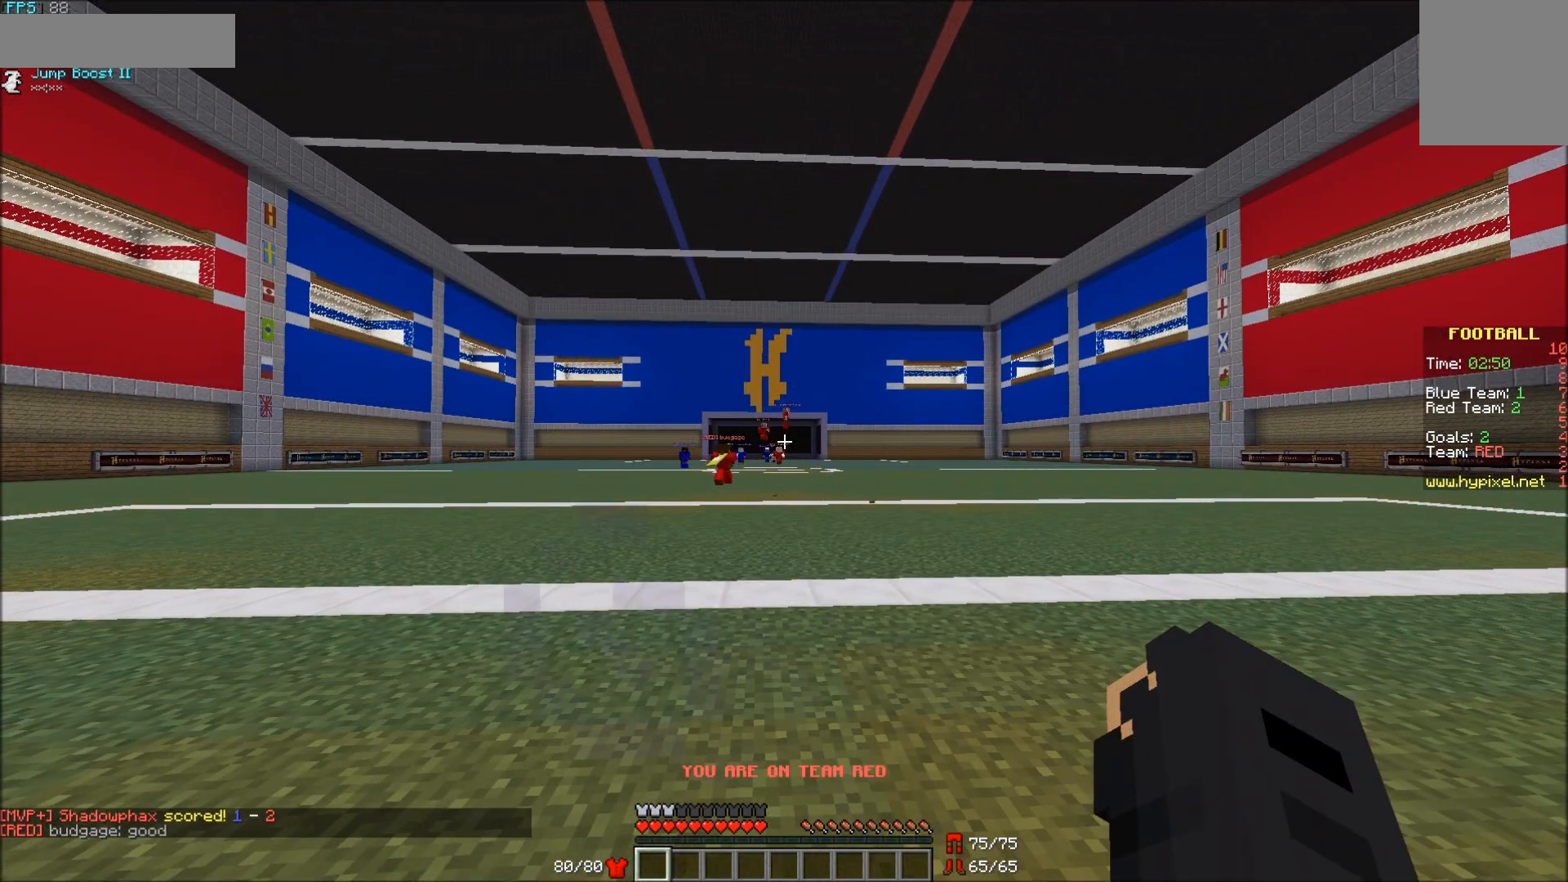
{"keys": ["w"], "mouse": [], "events": [[417, "w", "down"]]}
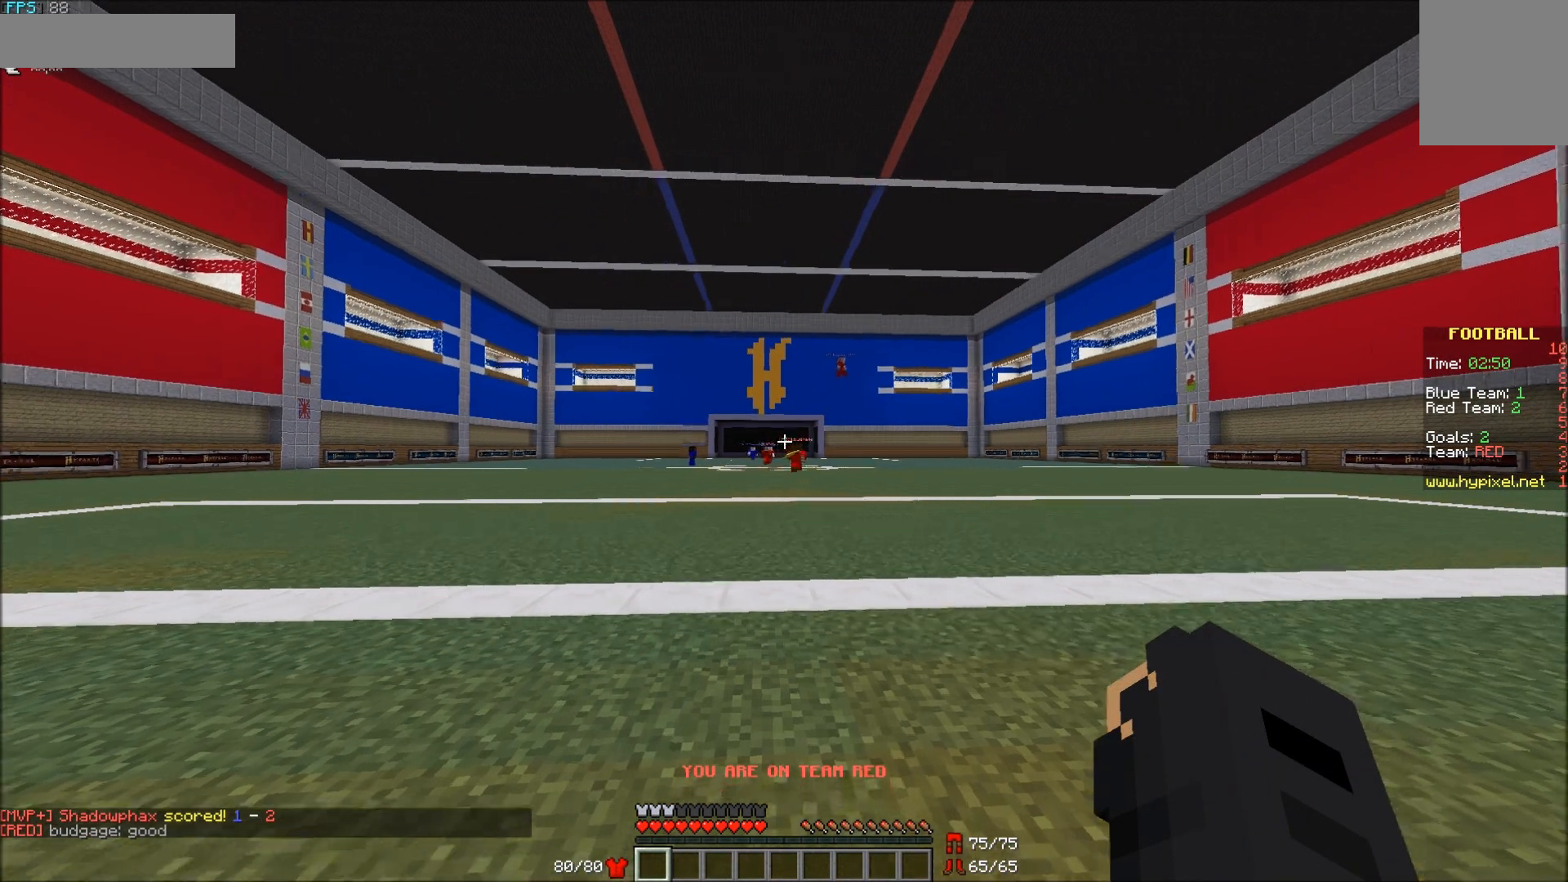
{"keys": ["d", "w"], "mouse": [], "events": [[17, "d", "down"]]}
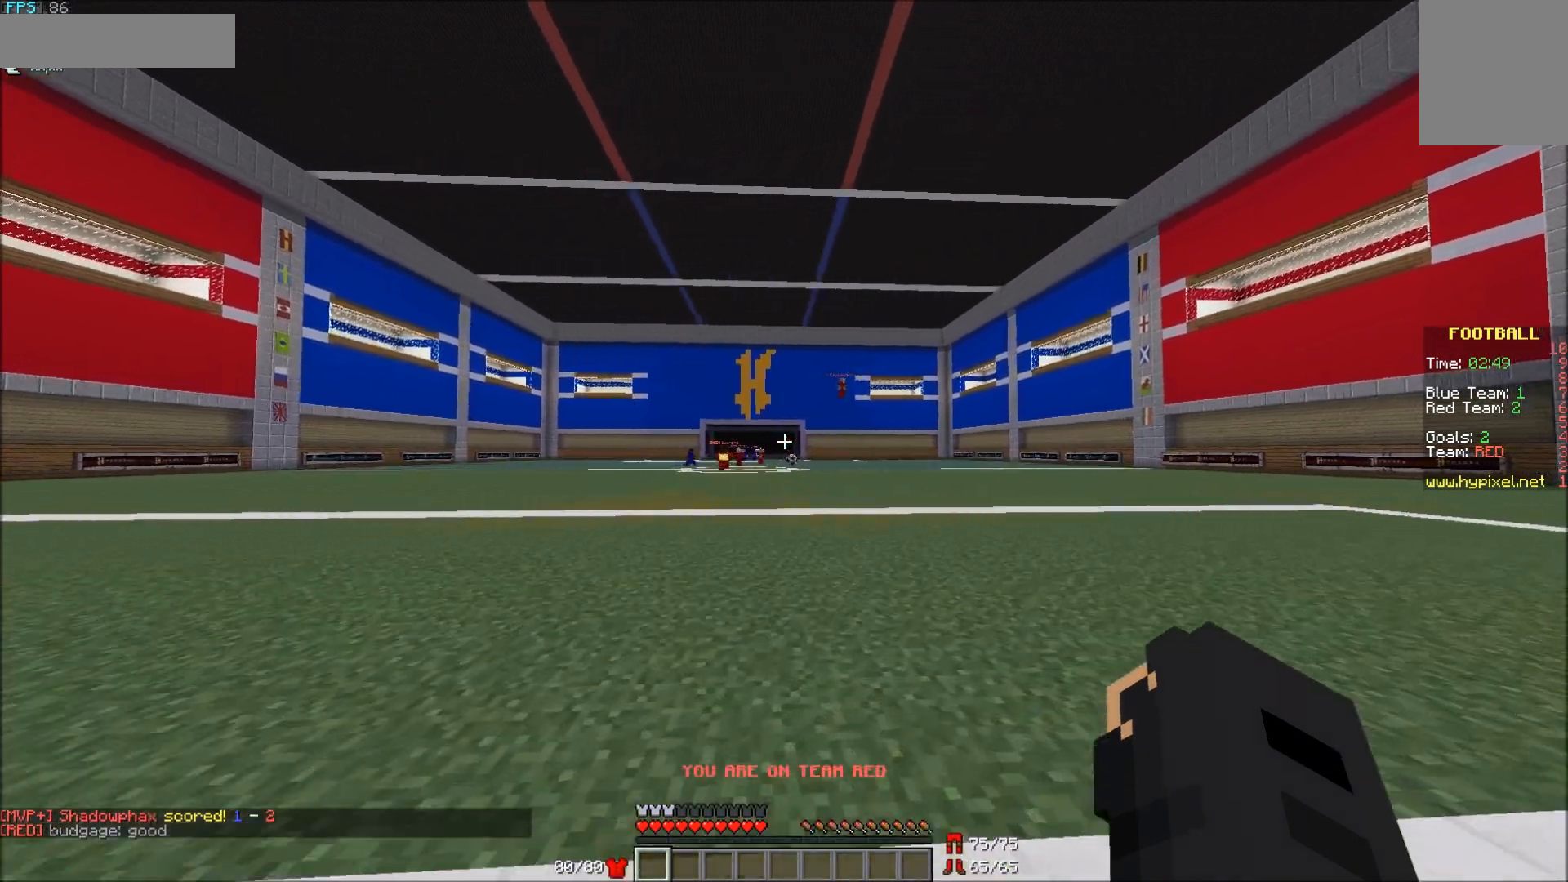
{"keys": ["w"], "mouse": [], "events": [[267, "d", "up"]]}
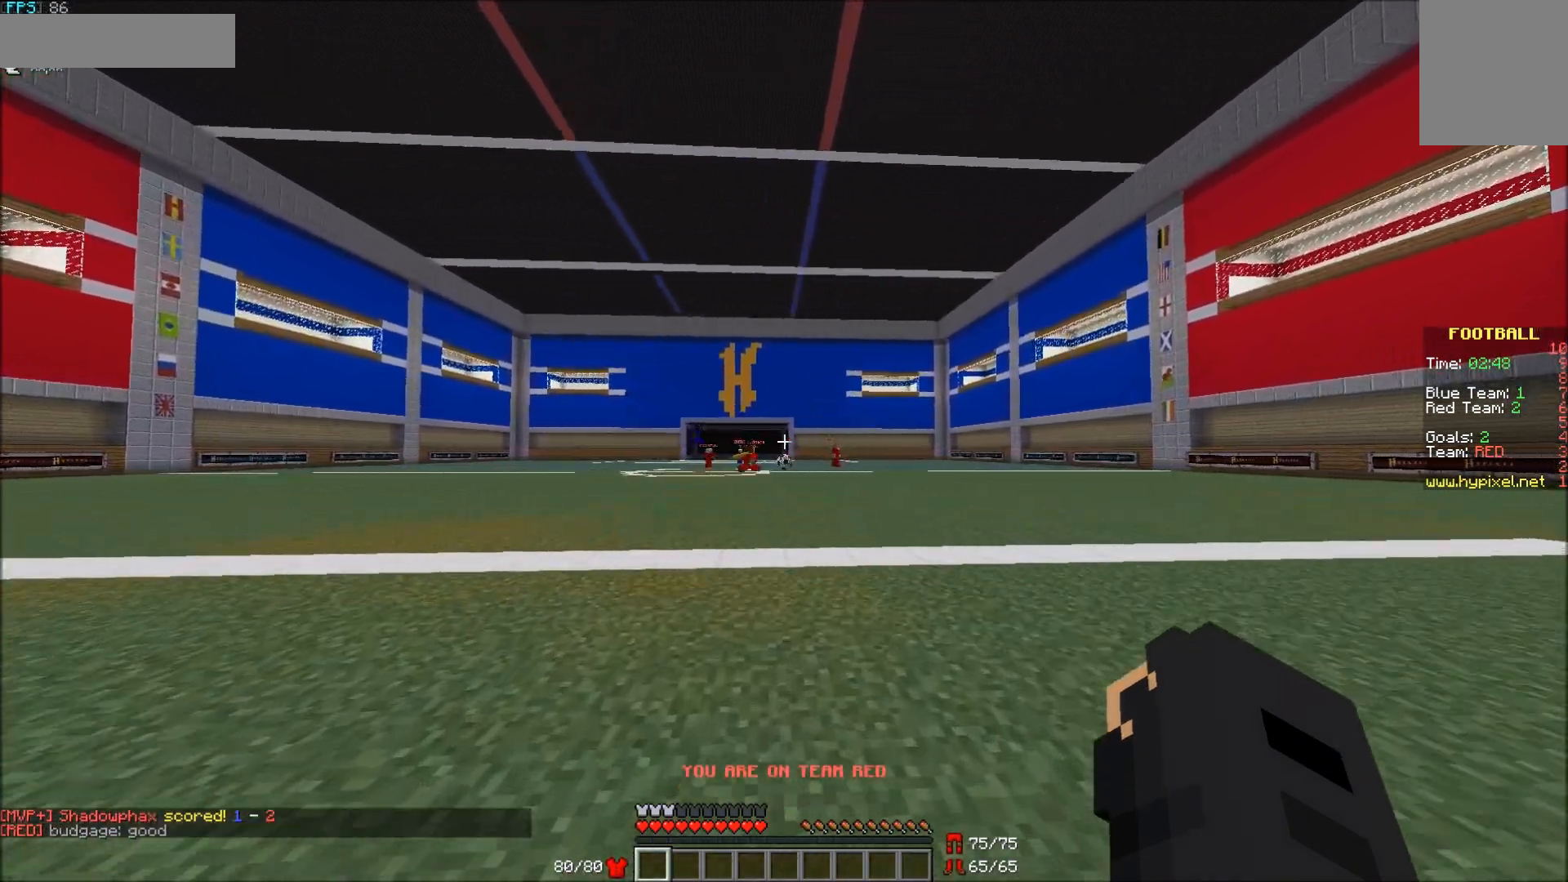
{"keys": ["s"], "mouse": [], "events": [[17, "d", "down"], [67, "w", "up"], [317, "d", "up"], [317, "s", "down"]]}
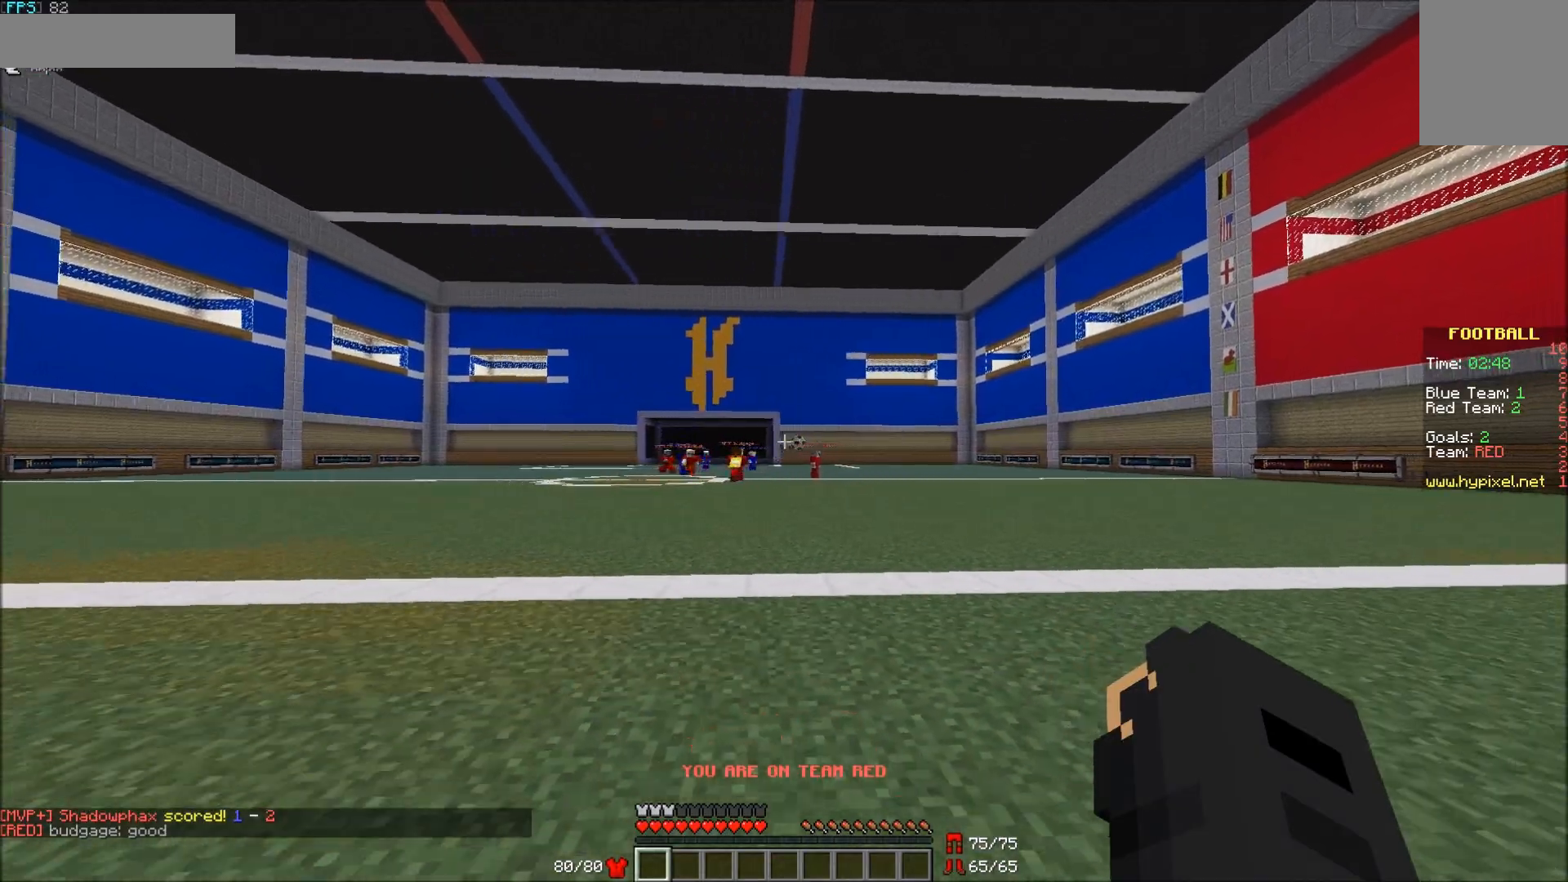
{"keys": ["a", "s"], "mouse": [], "events": [[117, "a", "down"], [267, "mouse_left", "down"], [367, "mouse_left", "up"], [417, "mouse_left", "down"], [467, "mouse_left", "up"]]}
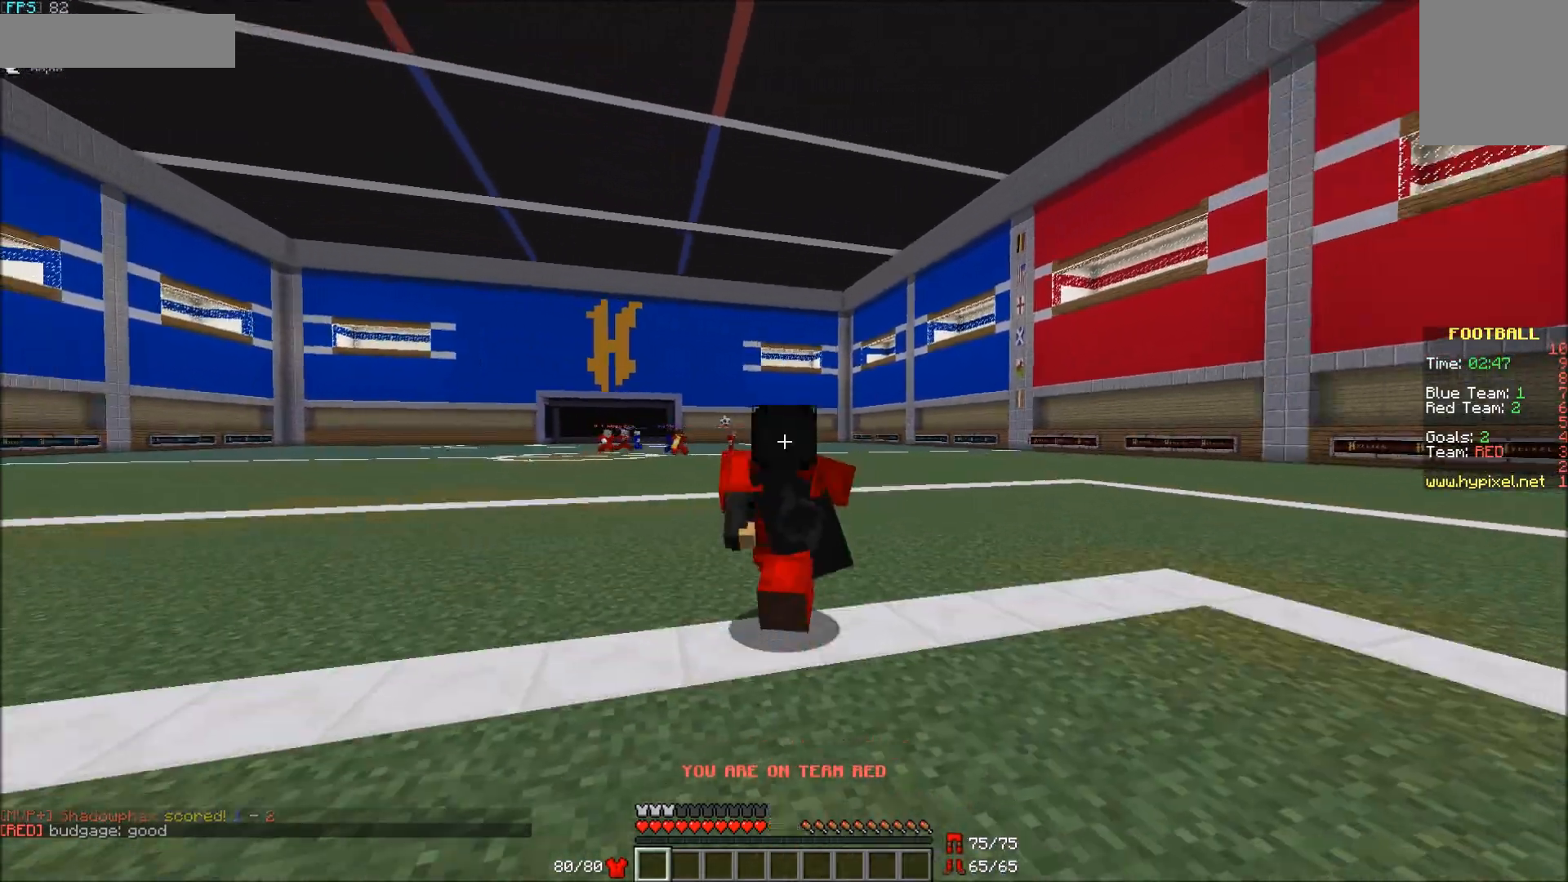
{"keys": ["a", "s"], "mouse": [], "events": []}
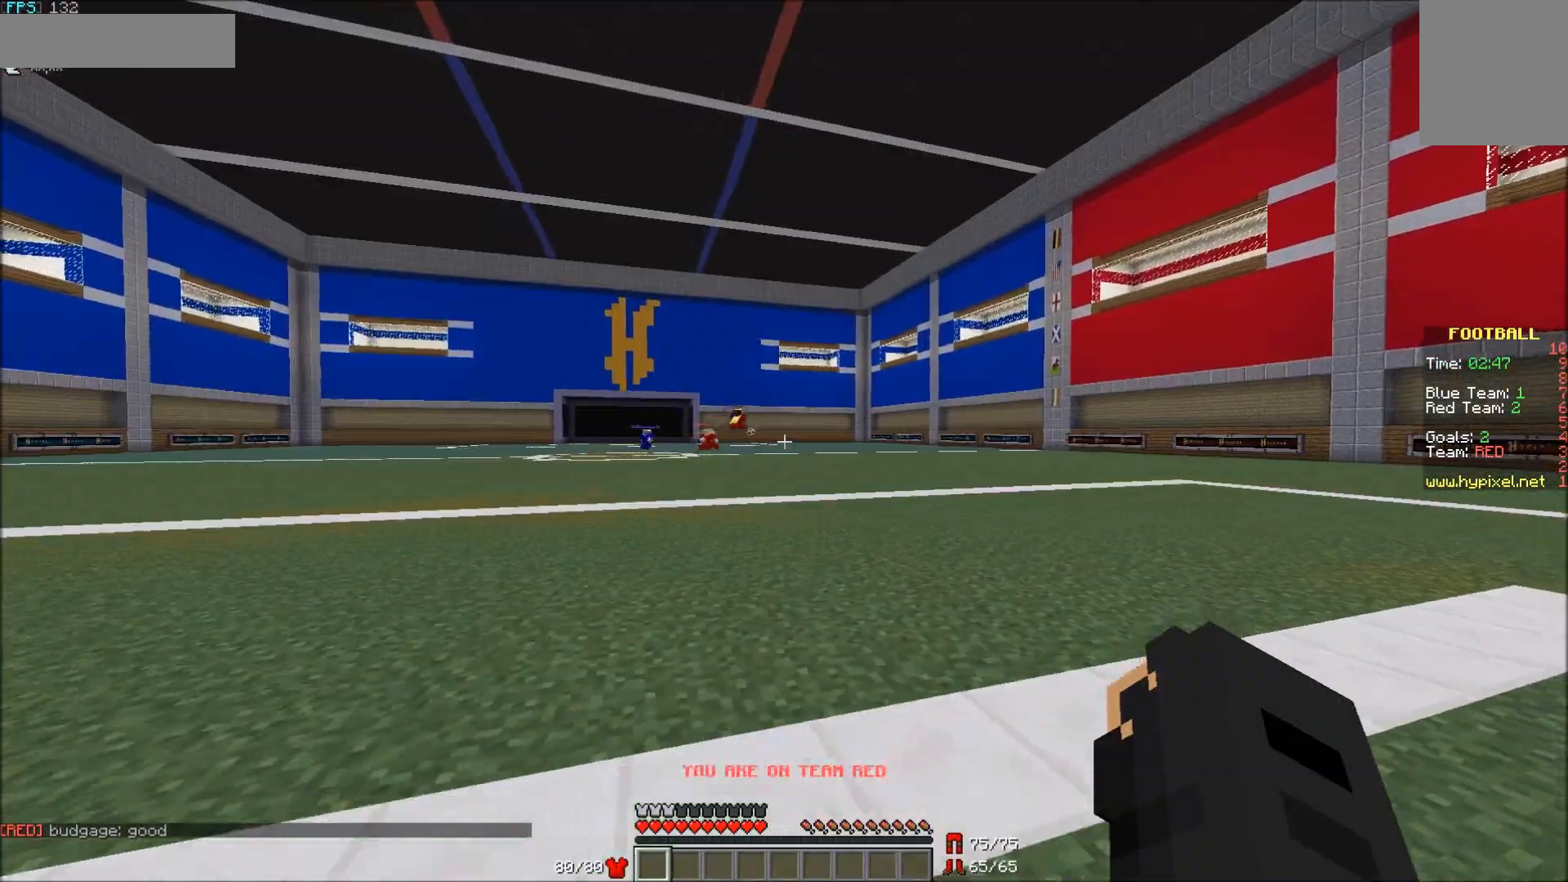
{"keys": ["d", "w"], "mouse": [], "events": [[117, "d", "down"], [217, "a", "up"], [217, "s", "up"], [417, "w", "down"]]}